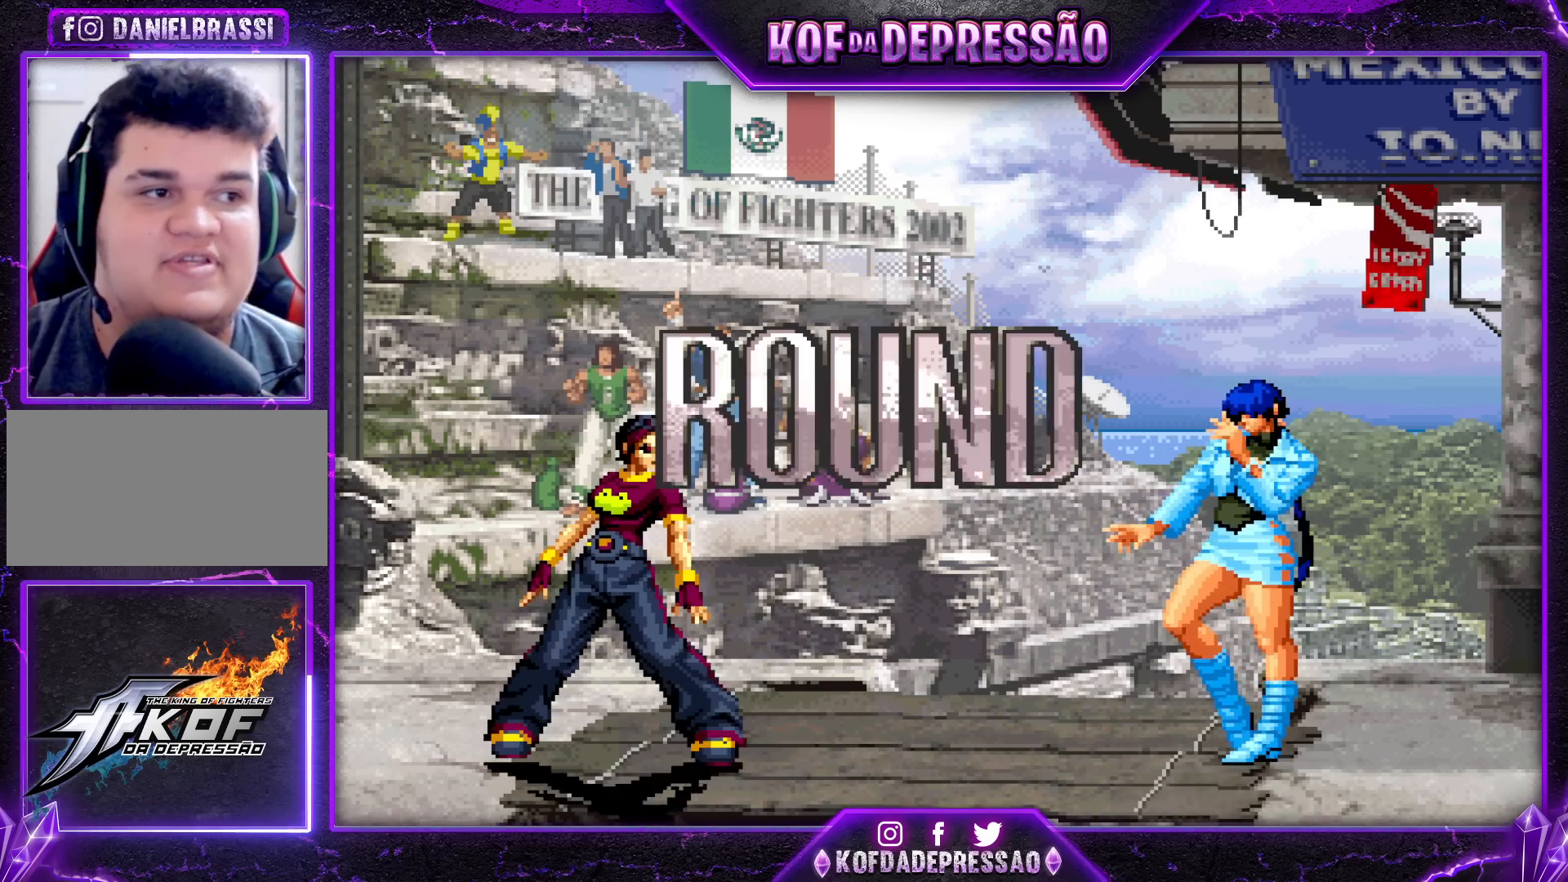
Gameplay with a controller (arcade stick); each line is a JSON object with the inputs held at the frame after it. "events" lists button and stick changes between this image and that frame as [ms after this image, input, new state], when the widget could be followed in between. Not read: L3 R3.
{"buttons": ["CROSS", "SQUARE"], "left_stick": "center", "events": [[300, "CROSS", "down"], [300, "SQUARE", "down"], [317, "CROSS", "up"], [317, "SQUARE", "up"], [433, "R1", "down"], [433, "TRIANGLE", "down"], [450, "CROSS", "down"], [450, "SQUARE", "down"], [483, "R1", "up"], [483, "TRIANGLE", "up"]]}
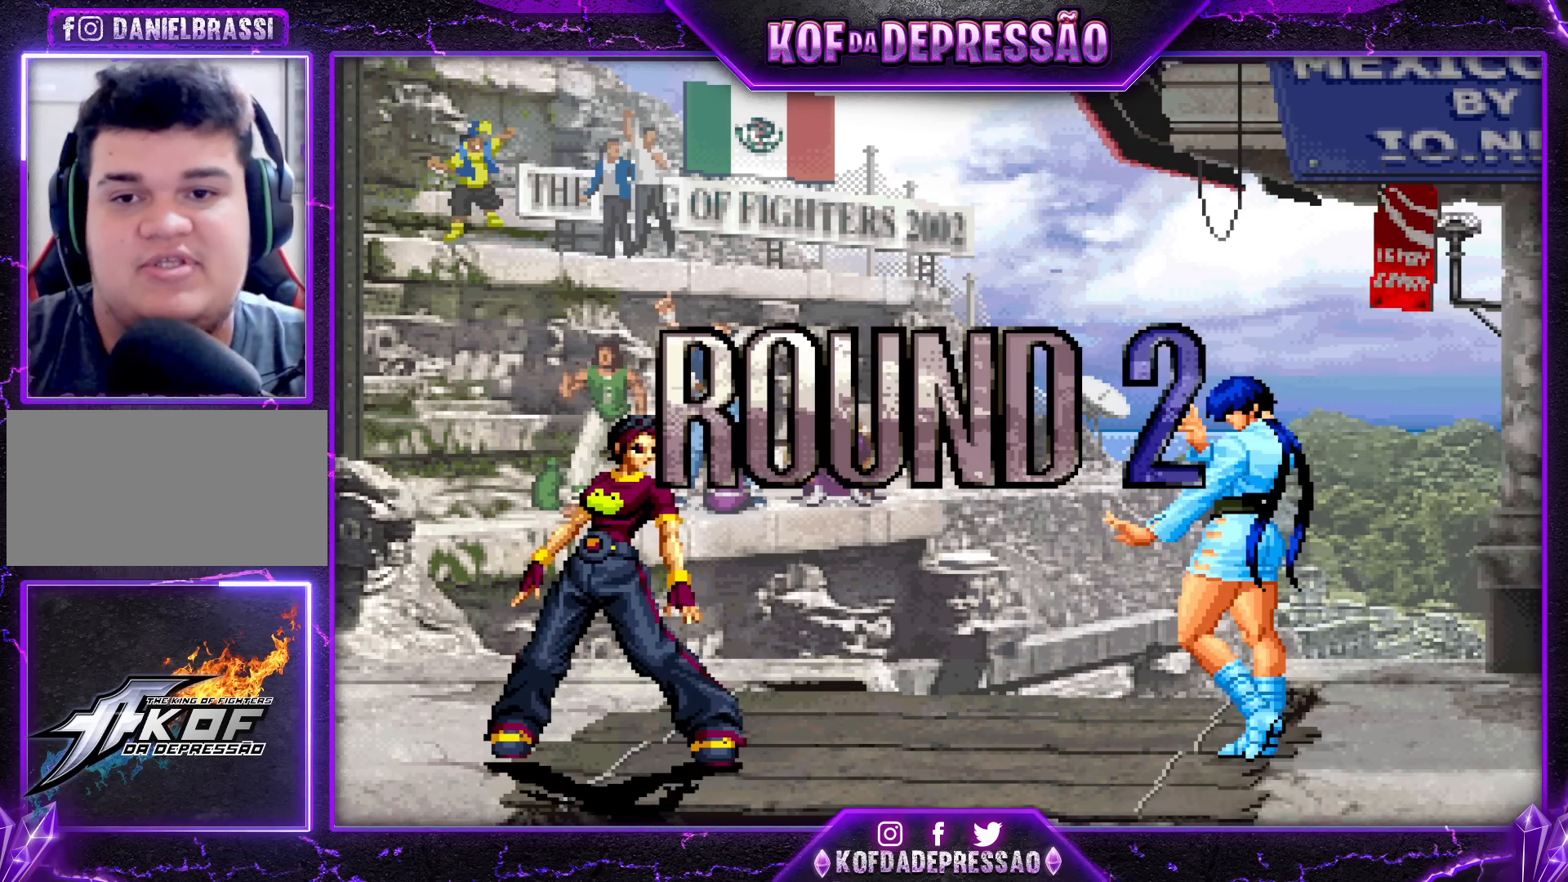
{"buttons": ["SQUARE"], "left_stick": "center", "events": [[17, "CROSS", "up"], [17, "SQUARE", "up"], [83, "R1", "down"], [83, "TRIANGLE", "down"], [117, "CROSS", "down"], [117, "SQUARE", "down"], [450, "TRIANGLE", "up"], [467, "R1", "up"], [483, "CROSS", "up"]]}
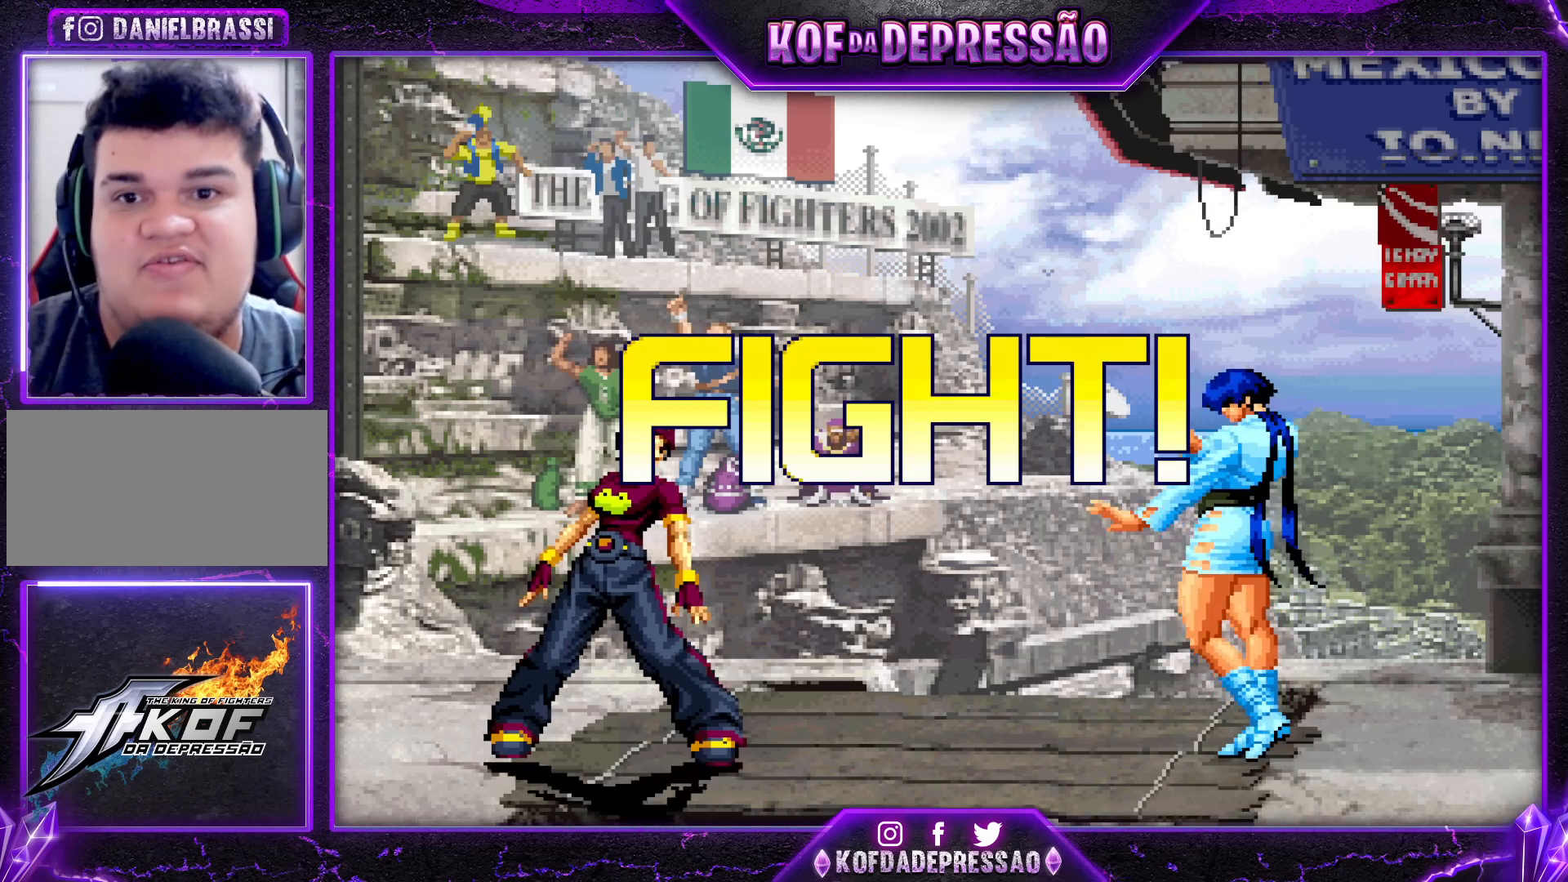
{"buttons": [], "left_stick": "center", "events": [[67, "SQUARE", "up"], [250, "CROSS", "down"], [267, "R1", "down"], [267, "TRIANGLE", "down"], [283, "TRIANGLE", "up"], [333, "CROSS", "up"], [350, "R1", "up"]]}
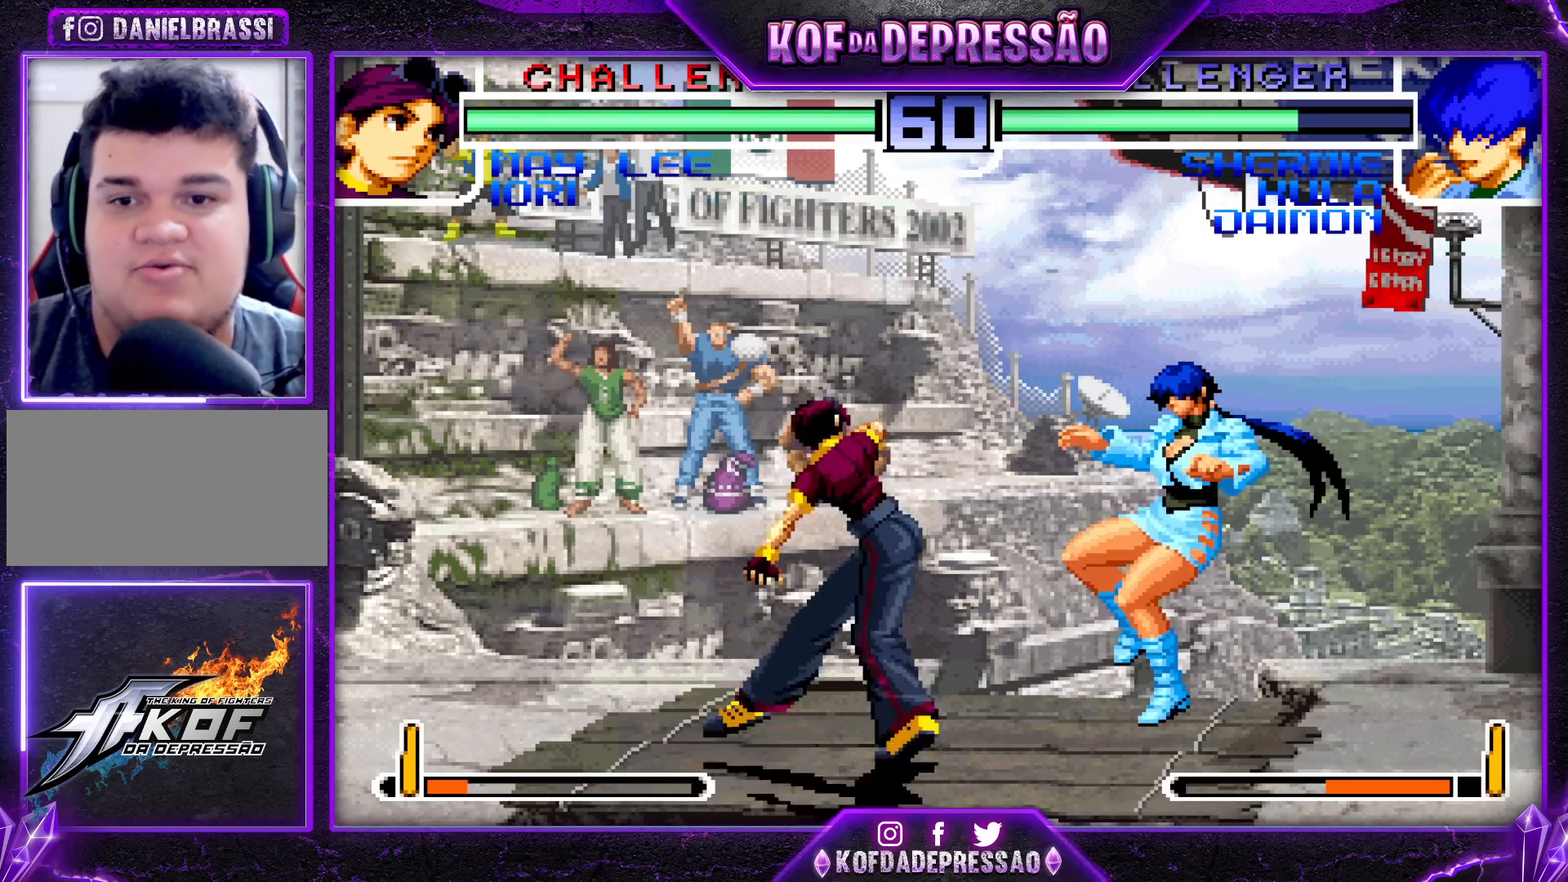
{"buttons": [], "left_stick": "left", "events": [[417, "left_stick", "left"]]}
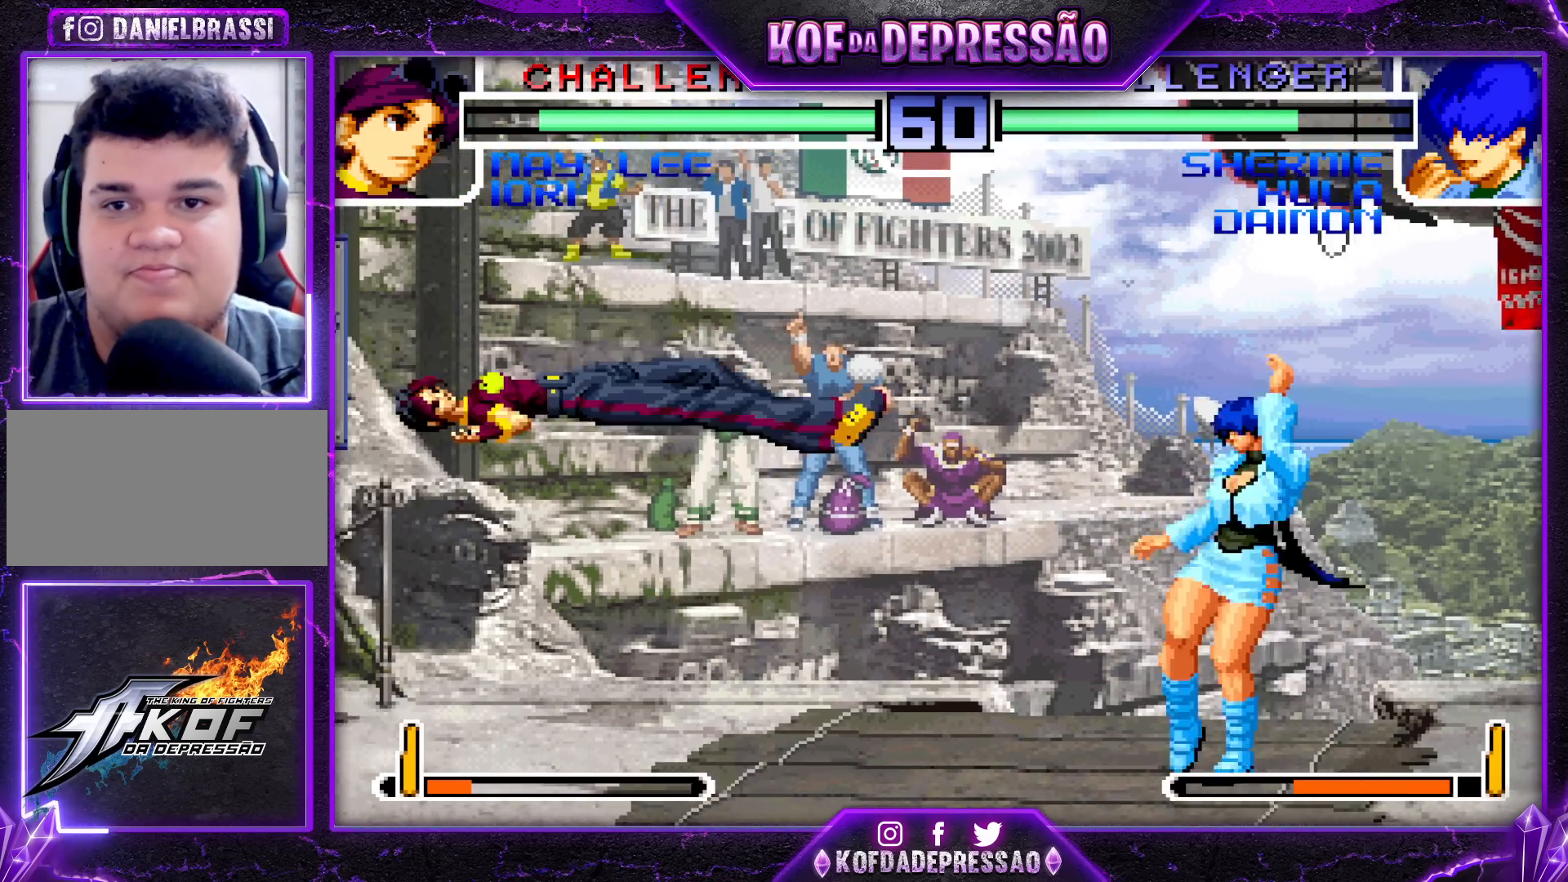
{"buttons": [], "left_stick": "left", "events": [[17, "left_stick", "center"], [83, "left_stick", "left"]]}
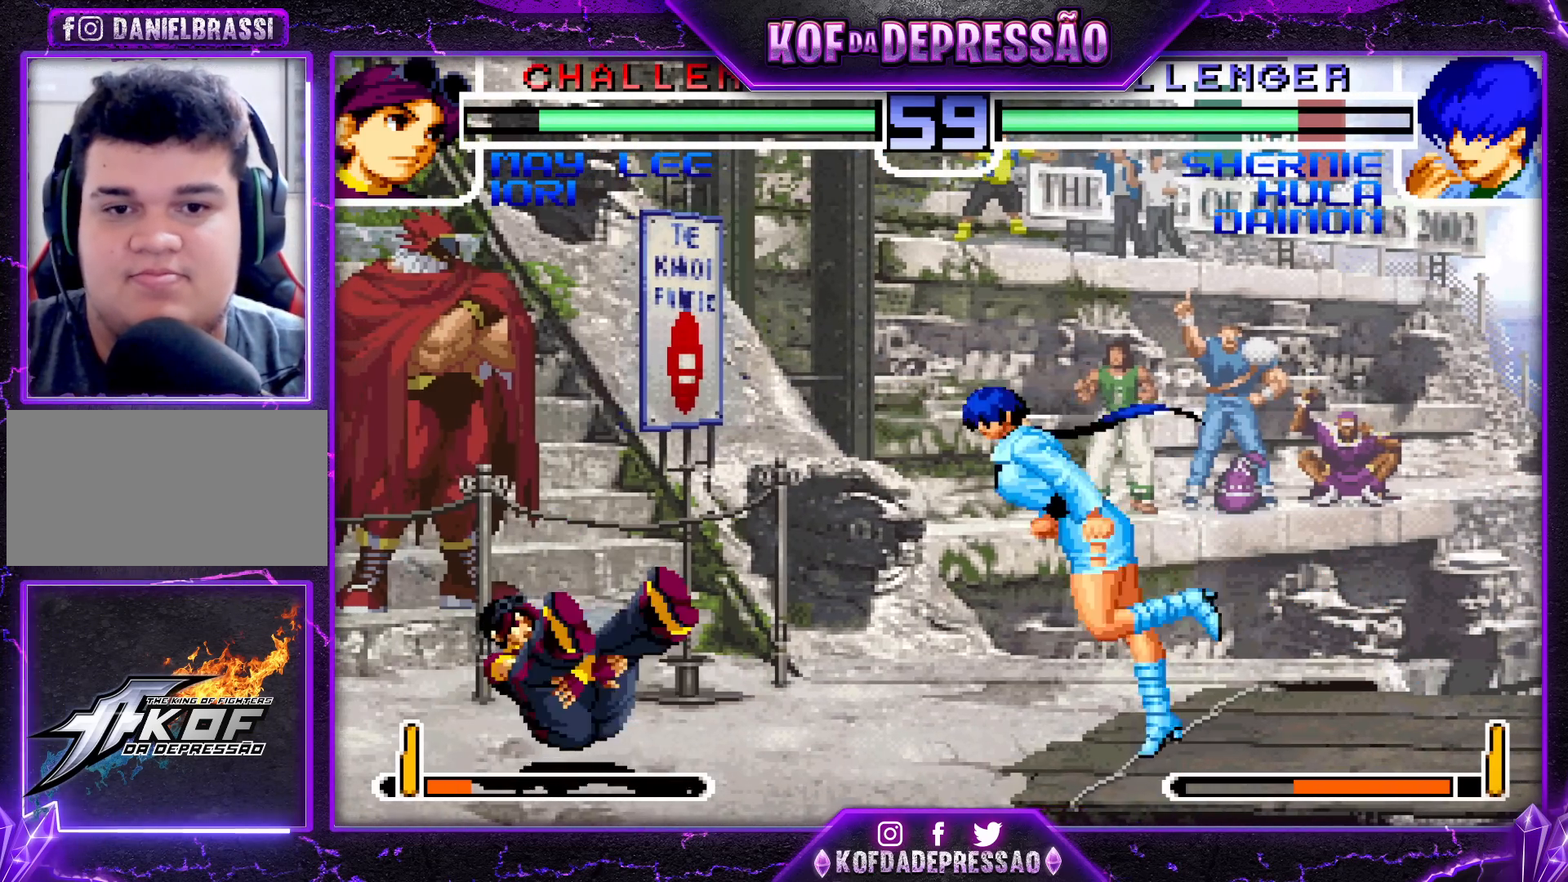
{"buttons": [], "left_stick": "down-right", "events": [[33, "CROSS", "down"], [33, "R1", "down"], [100, "R1", "up"], [117, "CROSS", "up"], [117, "left_stick", "center"], [183, "left_stick", "down-right"]]}
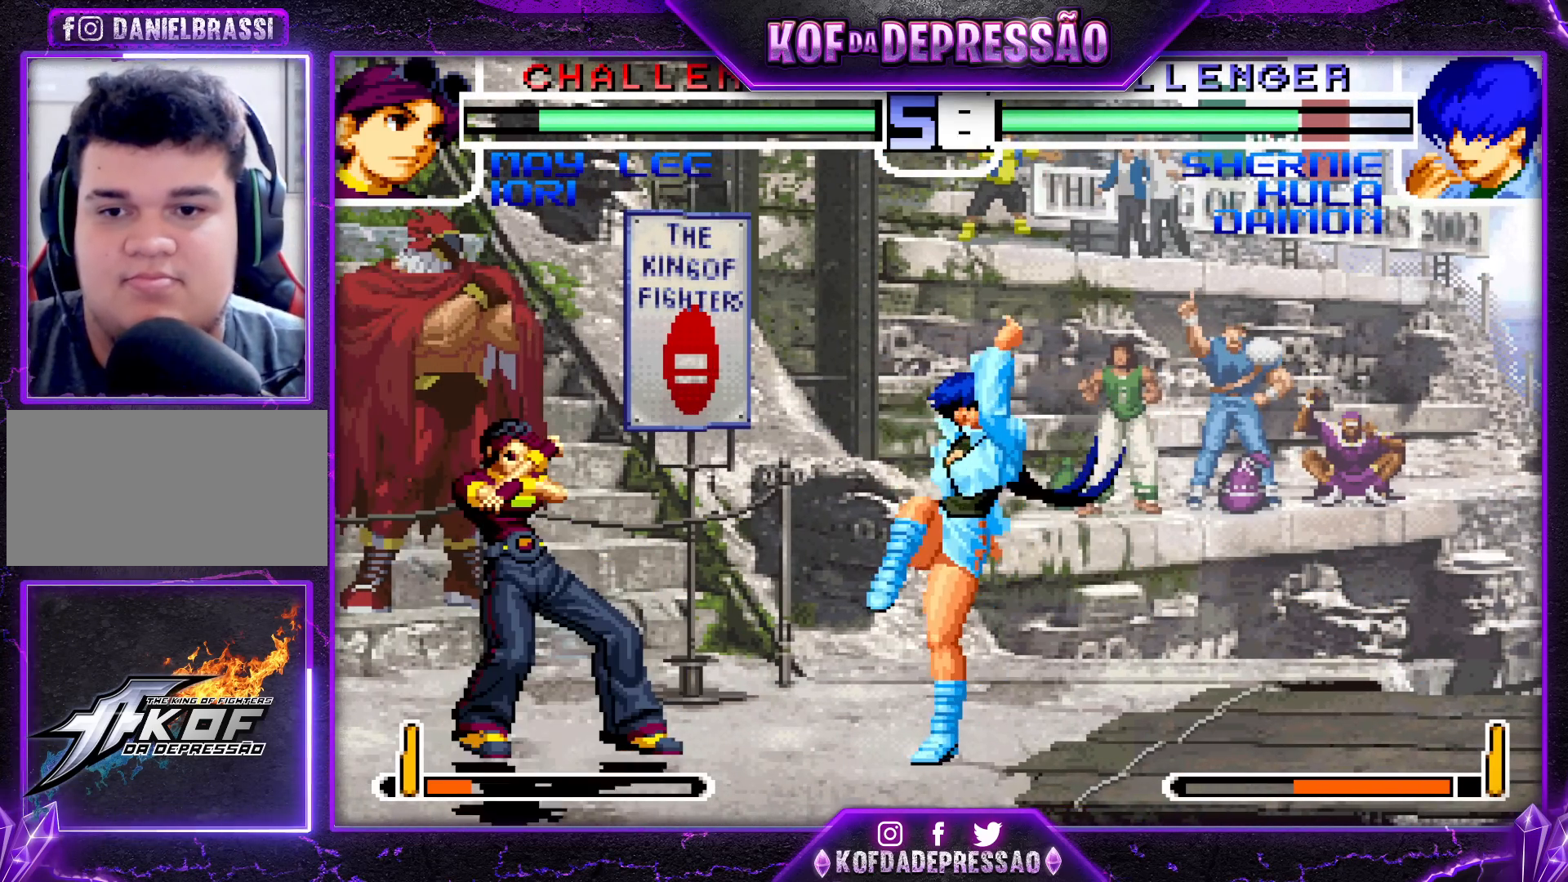
{"buttons": [], "left_stick": "down-right", "events": []}
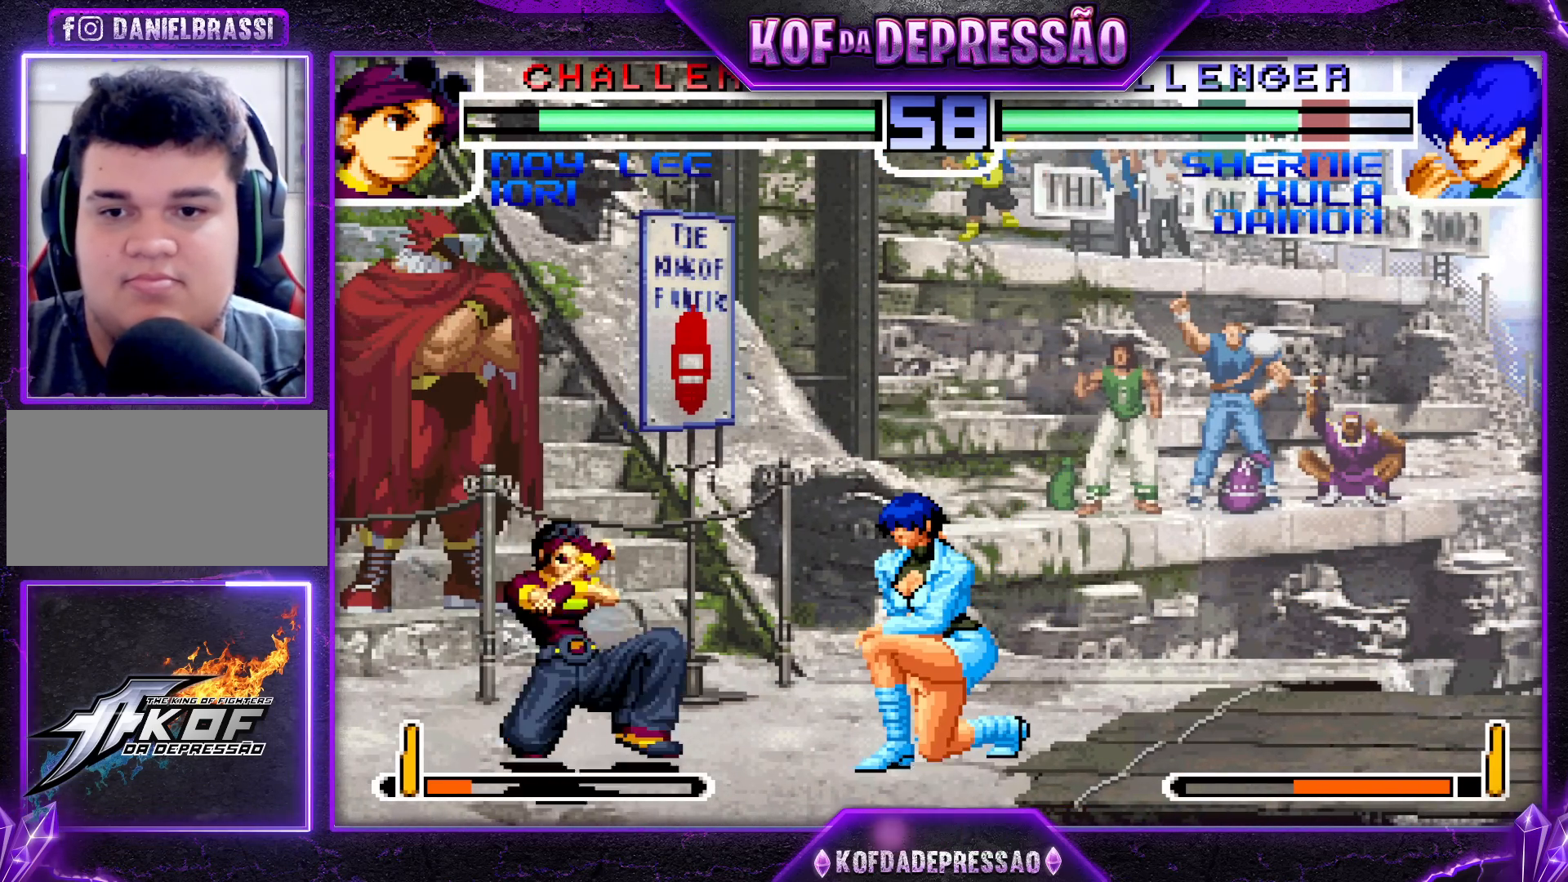
{"buttons": [], "left_stick": "center", "events": [[233, "left_stick", "up"], [483, "left_stick", "center"]]}
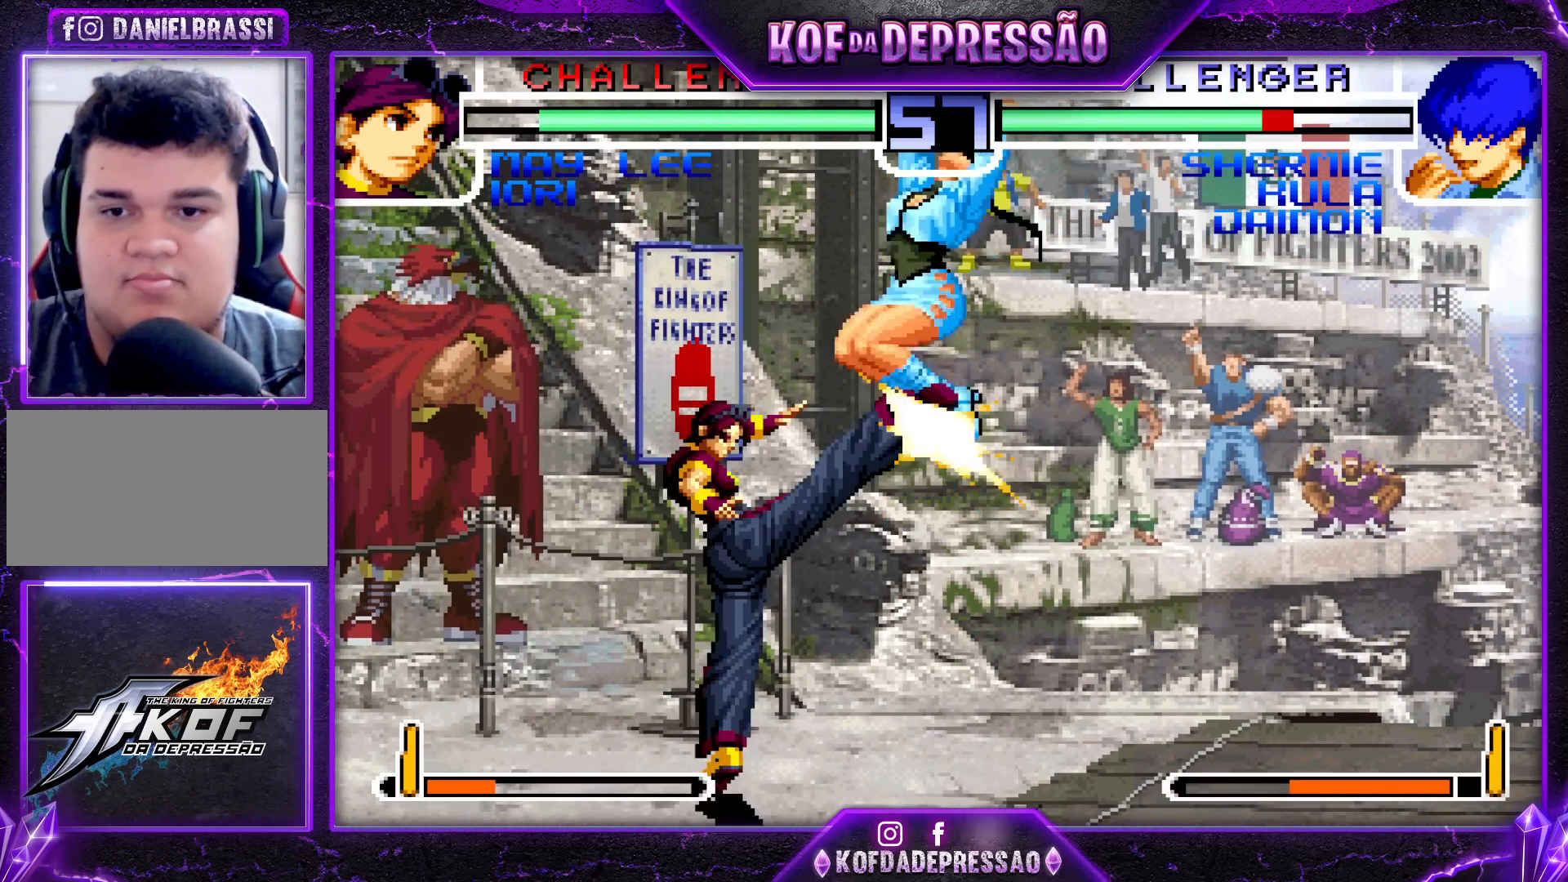
{"buttons": [], "left_stick": "center", "events": [[117, "CROSS", "down"], [117, "R1", "down"], [200, "CROSS", "up"], [200, "R1", "up"]]}
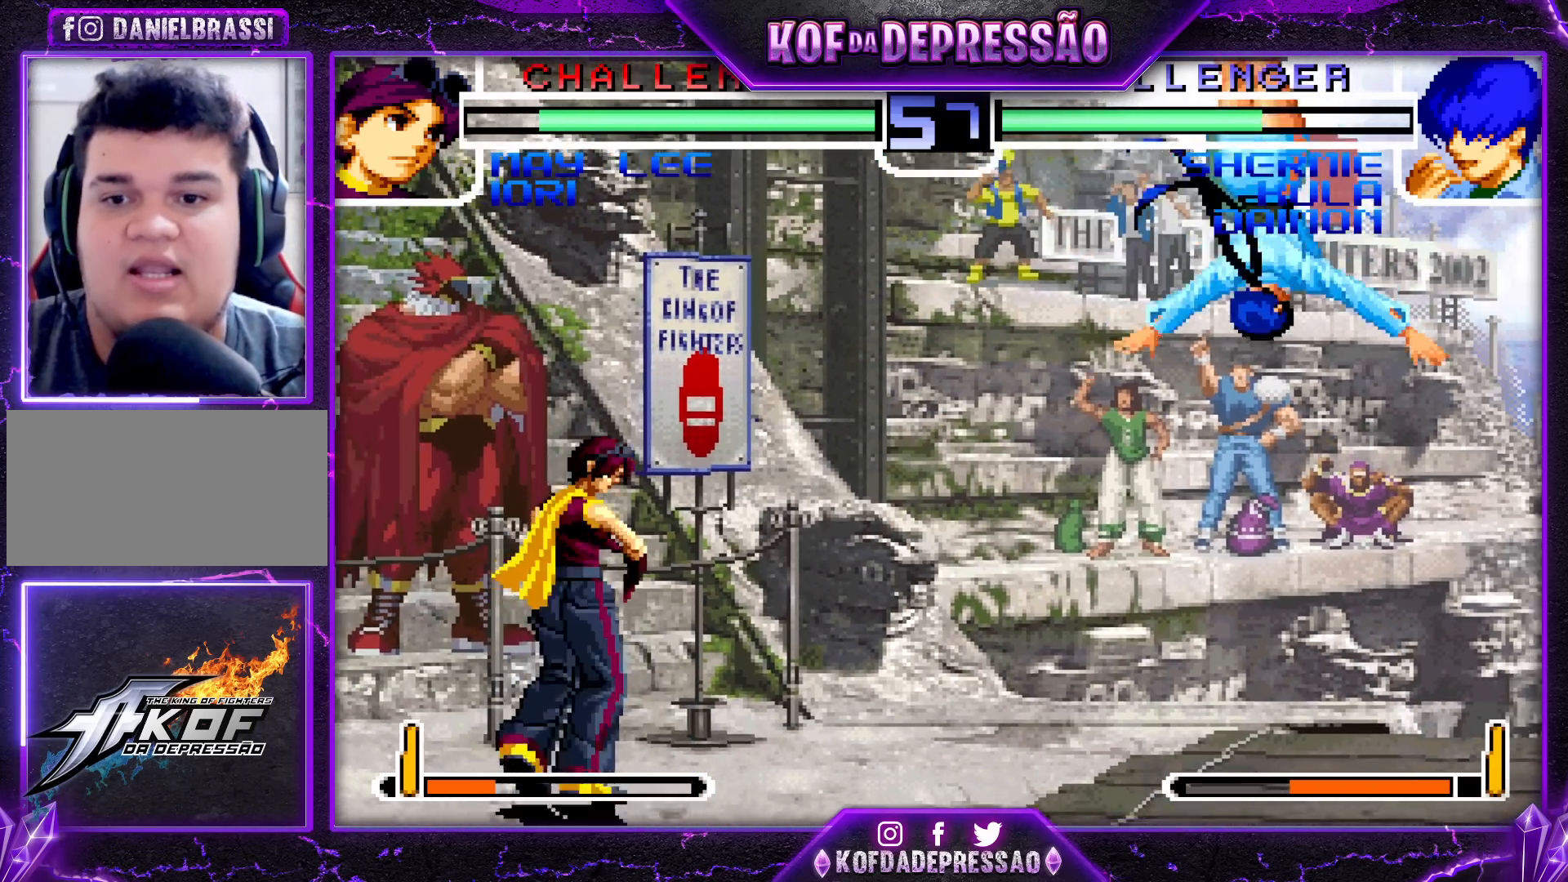
{"buttons": [], "left_stick": "right", "events": [[117, "left_stick", "right"], [217, "SQUARE", "down"], [217, "TRIANGLE", "down"], [250, "SQUARE", "up"], [267, "TRIANGLE", "up"], [300, "SQUARE", "down"], [300, "TRIANGLE", "down"], [350, "SQUARE", "up"], [350, "TRIANGLE", "up"]]}
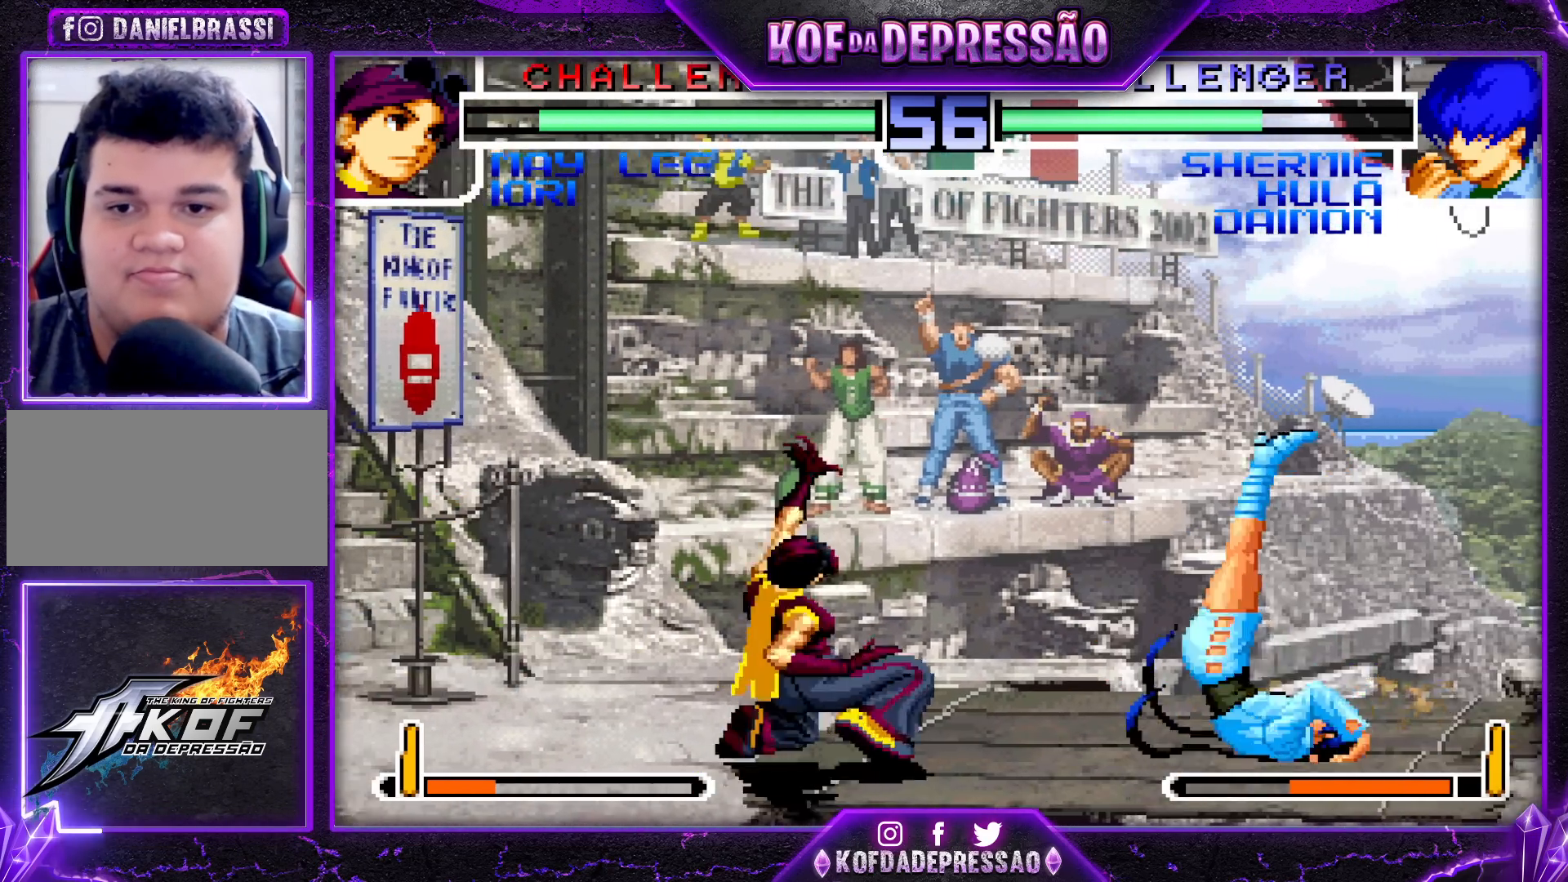
{"buttons": [], "left_stick": "center", "events": [[67, "left_stick", "center"], [117, "left_stick", "left"], [167, "left_stick", "down"], [233, "left_stick", "right"], [267, "TRIANGLE", "down"], [317, "TRIANGLE", "up"], [350, "left_stick", "center"], [367, "TRIANGLE", "down"], [450, "TRIANGLE", "up"]]}
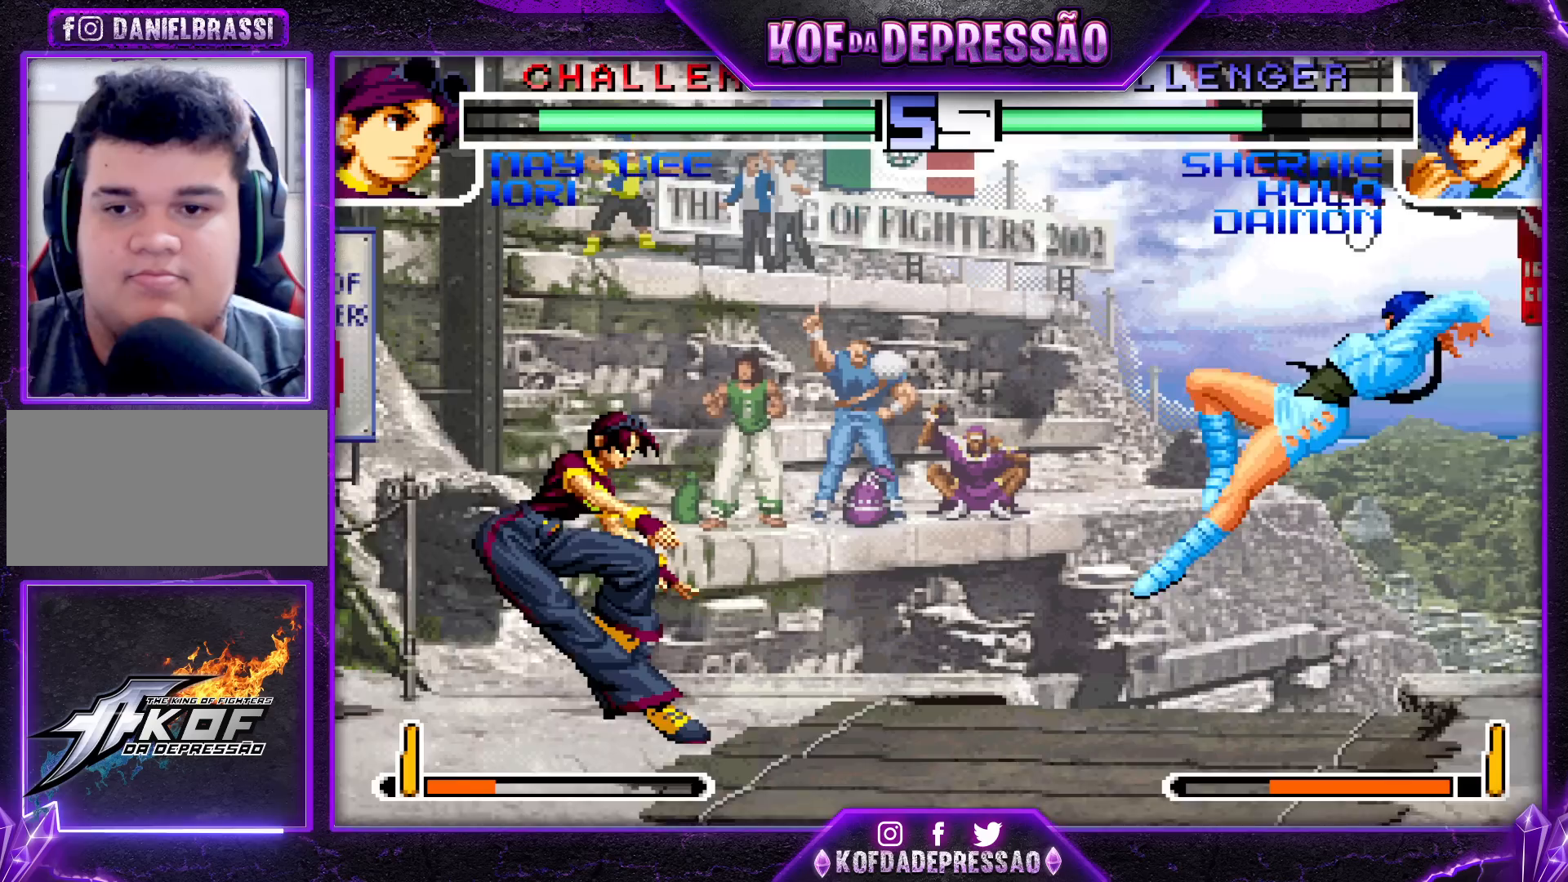
{"buttons": [], "left_stick": "center", "events": [[17, "TRIANGLE", "down"], [50, "CROSS", "down"], [117, "CROSS", "up"], [117, "TRIANGLE", "up"], [150, "CROSS", "down"], [167, "TRIANGLE", "down"], [233, "CROSS", "up"], [250, "TRIANGLE", "up"]]}
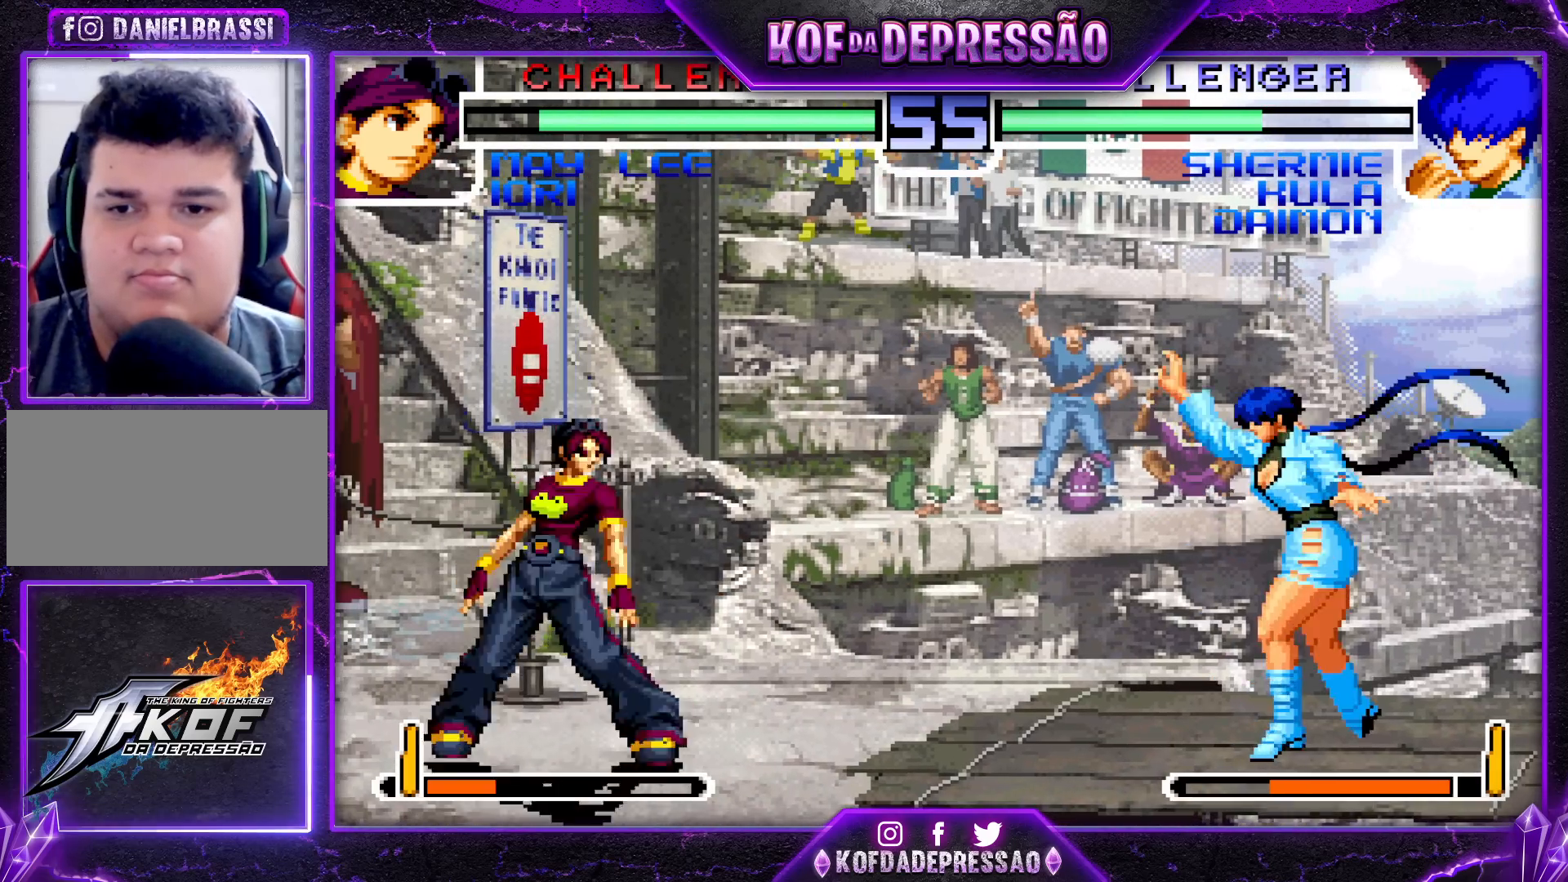
{"buttons": [], "left_stick": "center", "events": [[100, "left_stick", "right"], [400, "left_stick", "center"]]}
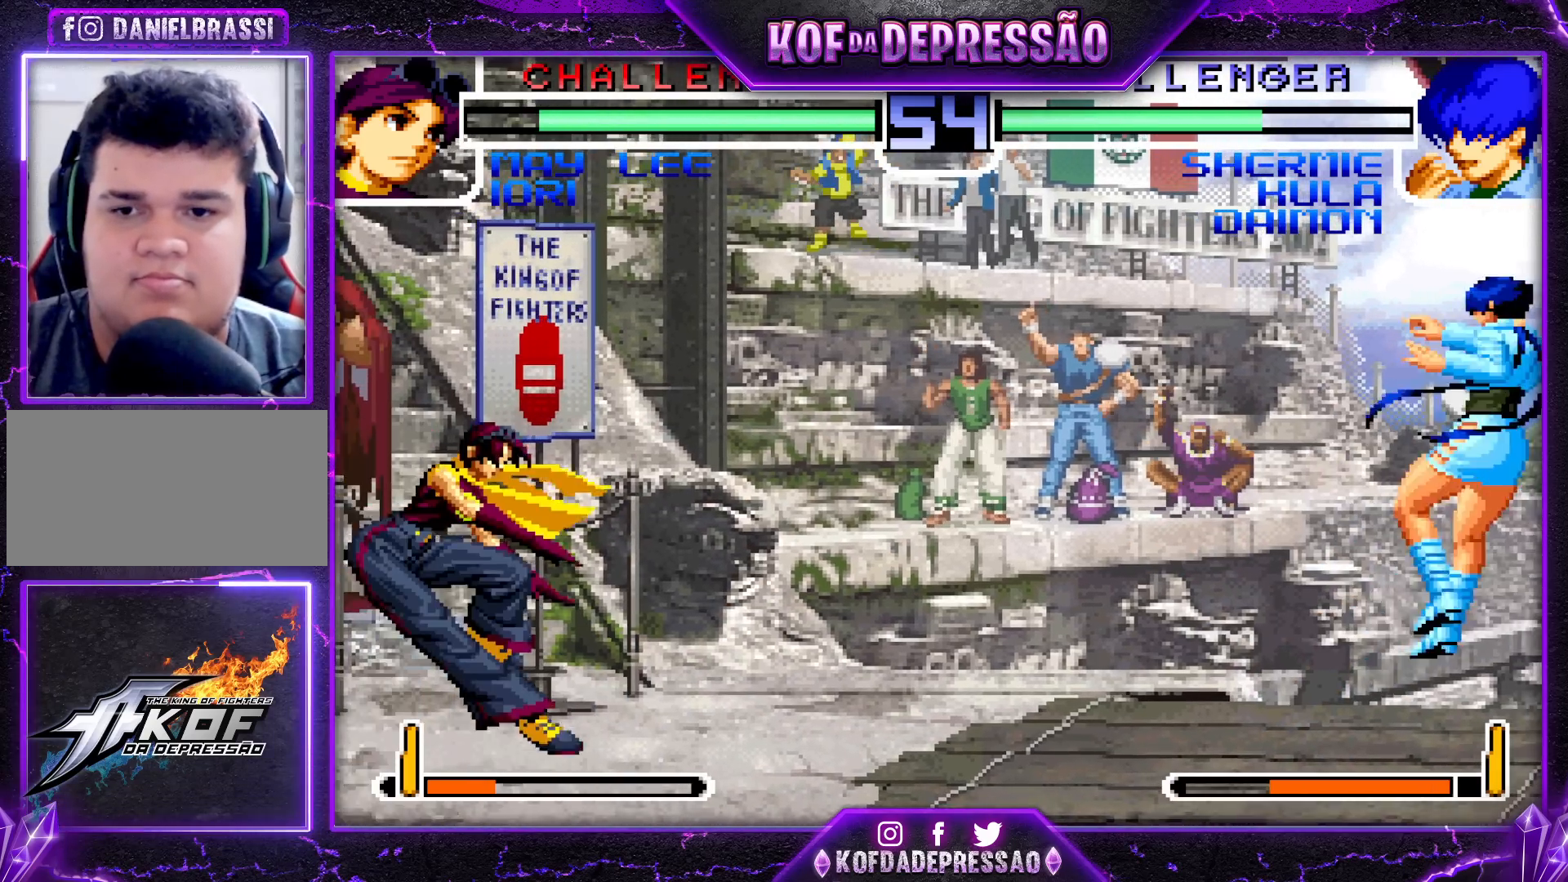
{"buttons": ["CROSS"], "left_stick": "center", "events": [[100, "left_stick", "up-left"], [450, "left_stick", "center"], [483, "CROSS", "down"]]}
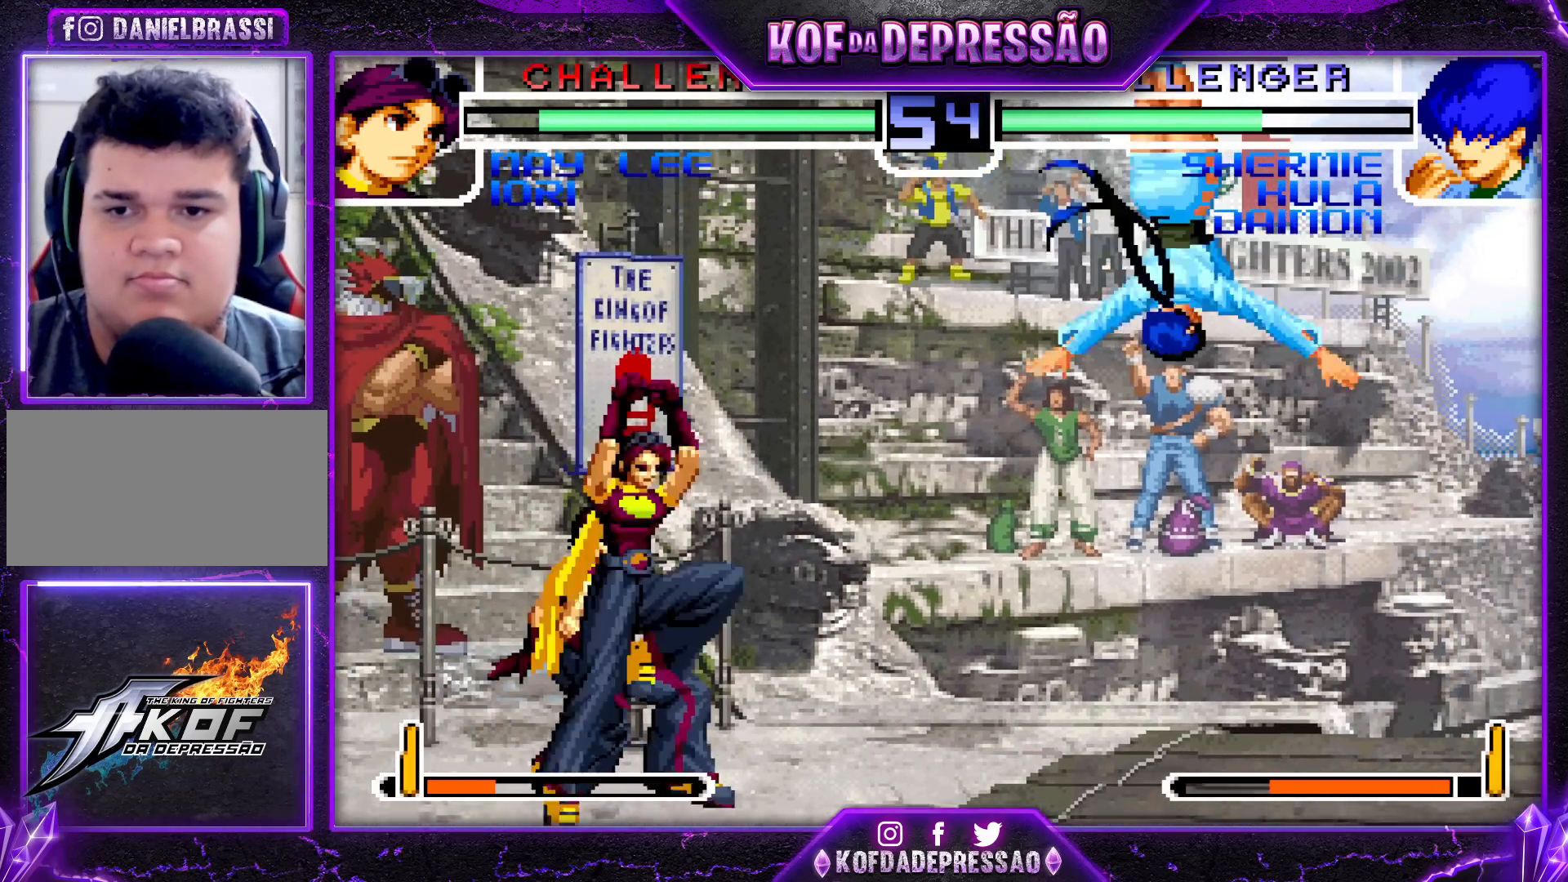
{"buttons": [], "left_stick": "center", "events": [[50, "CROSS", "up"], [117, "left_stick", "down-right"], [417, "left_stick", "left"], [483, "left_stick", "center"]]}
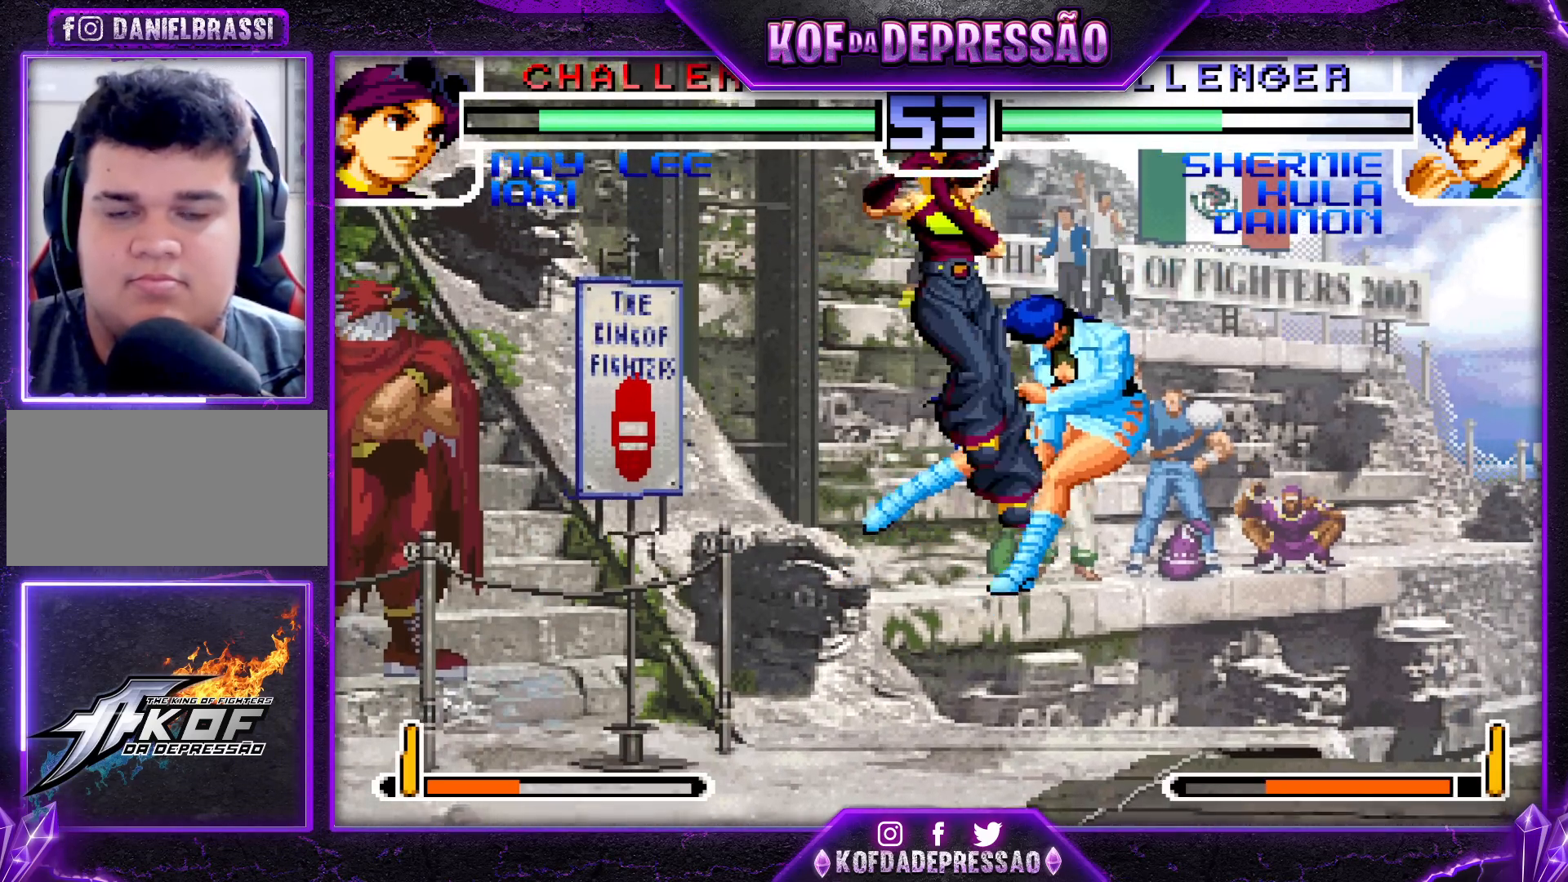
{"buttons": [], "left_stick": "up-left", "events": [[300, "left_stick", "right"], [400, "left_stick", "up-left"], [450, "CROSS", "down"], [483, "CROSS", "up"]]}
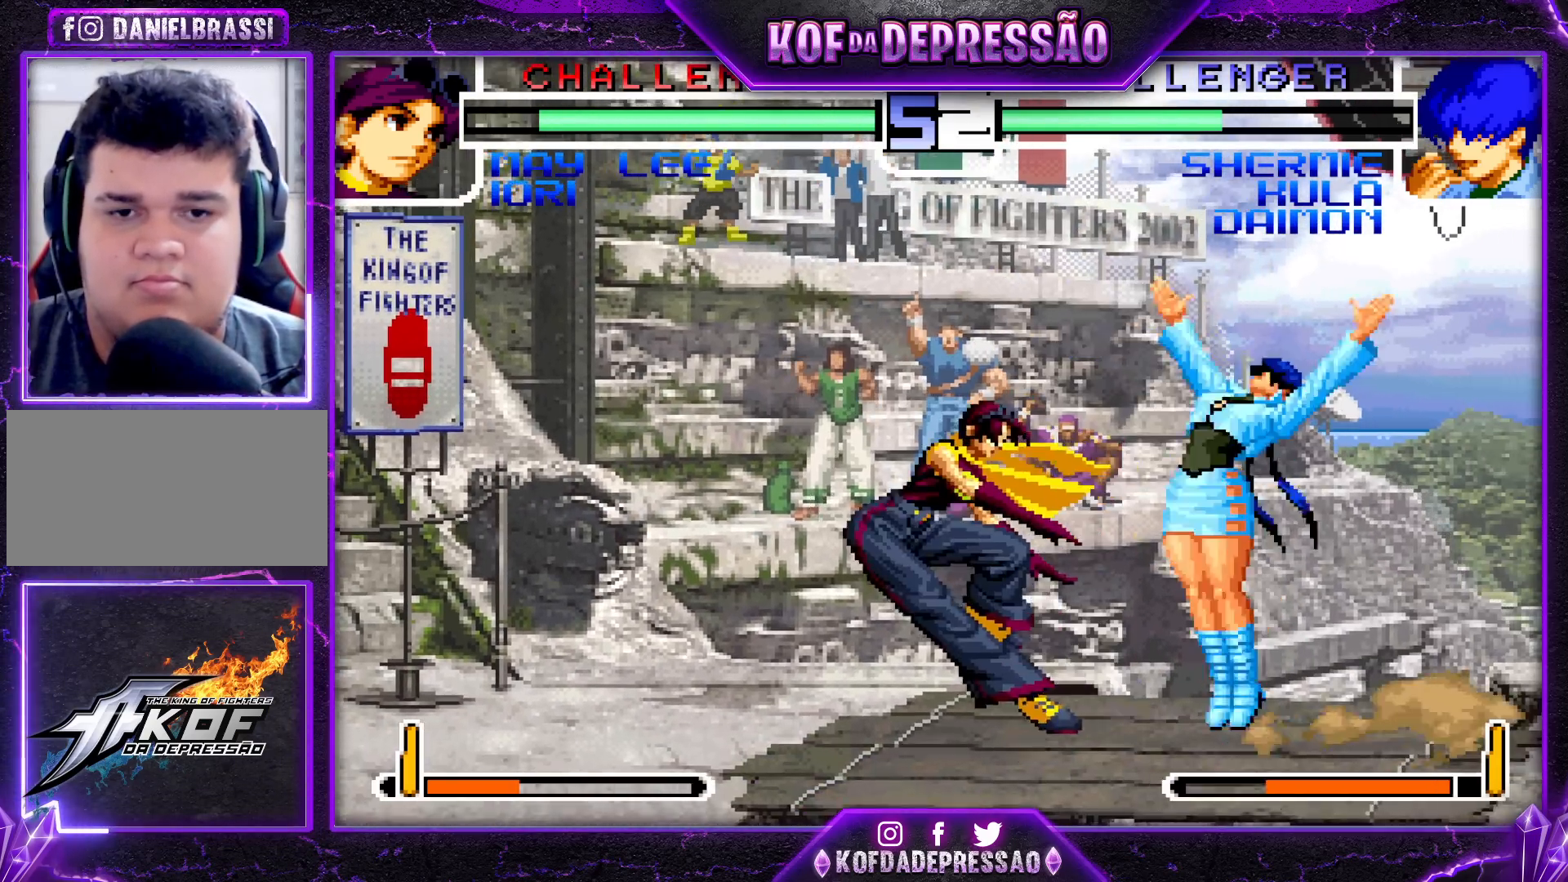
{"buttons": [], "left_stick": "left", "events": [[33, "CROSS", "down"], [83, "CROSS", "up"], [367, "left_stick", "center"], [467, "left_stick", "left"]]}
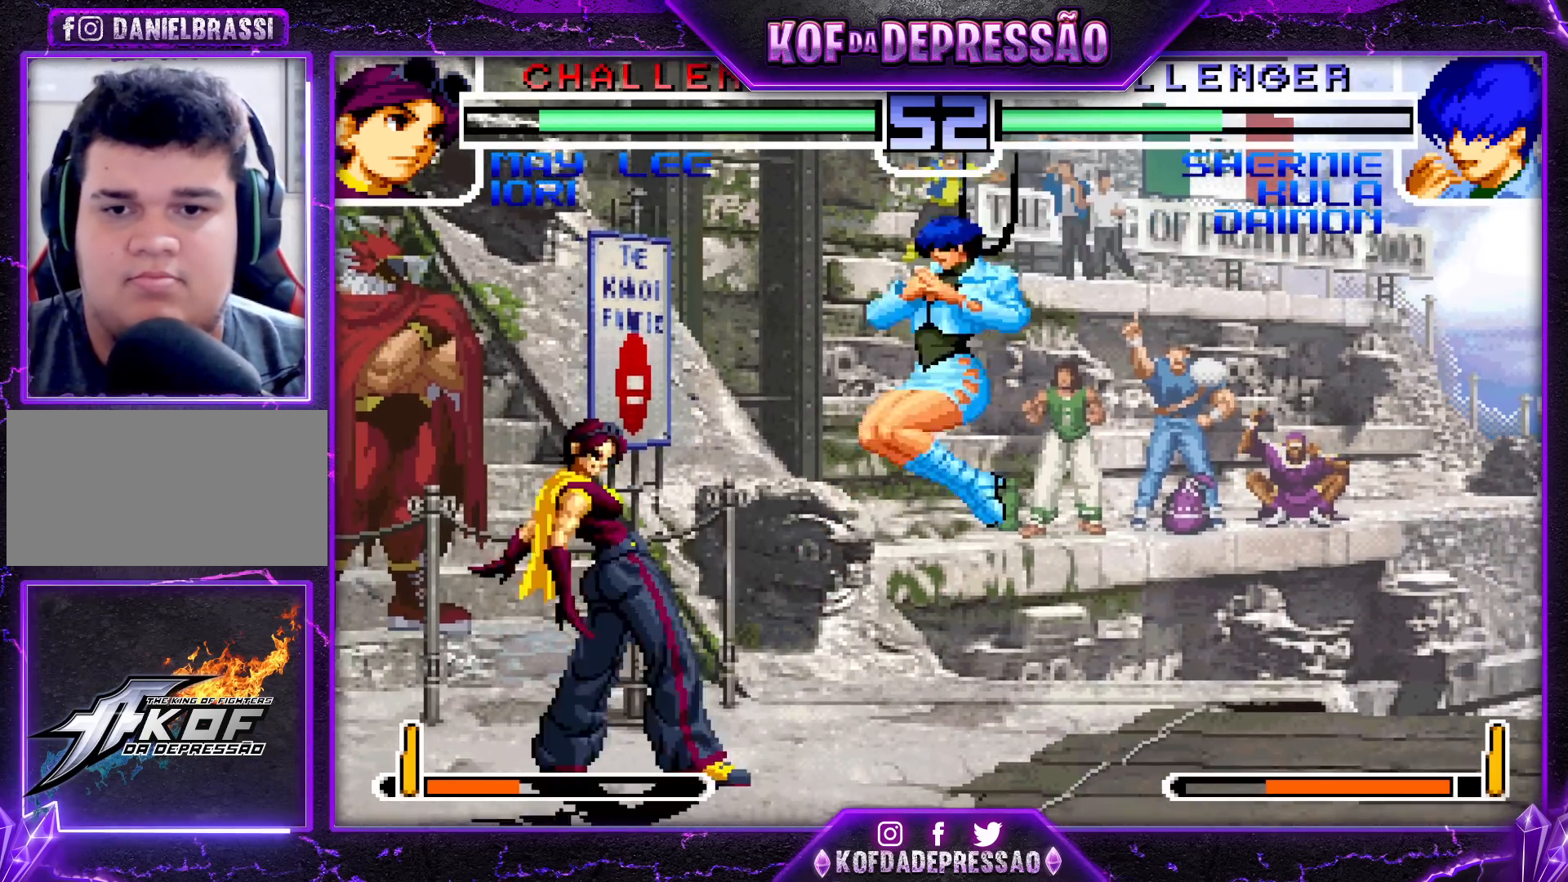
{"buttons": [], "left_stick": "down-right", "events": [[67, "left_stick", "right"], [133, "left_stick", "down-right"]]}
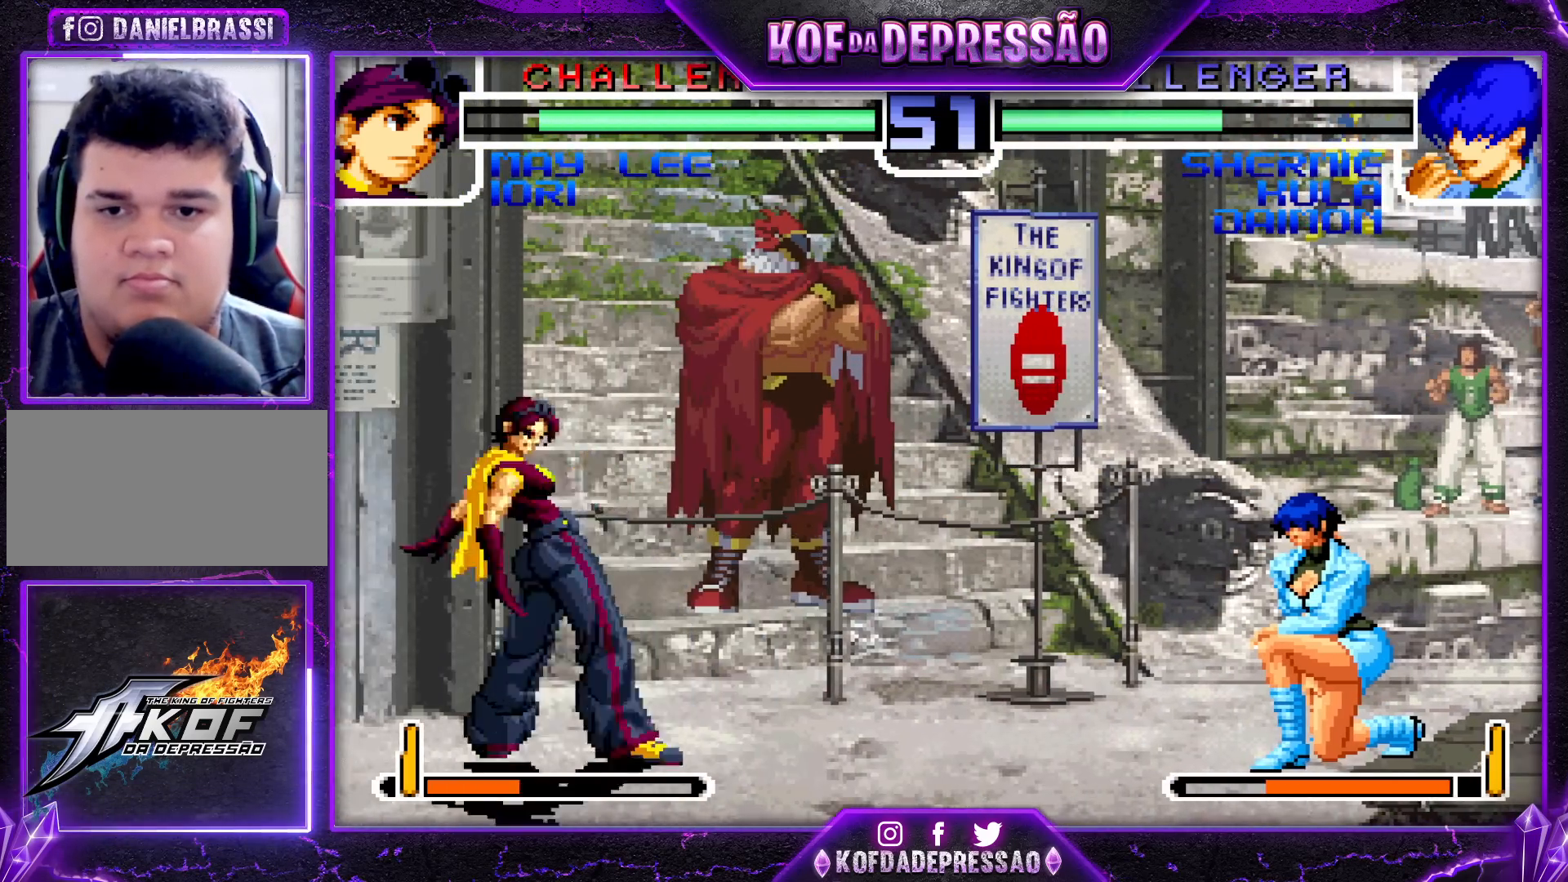
{"buttons": [], "left_stick": "down-right", "events": []}
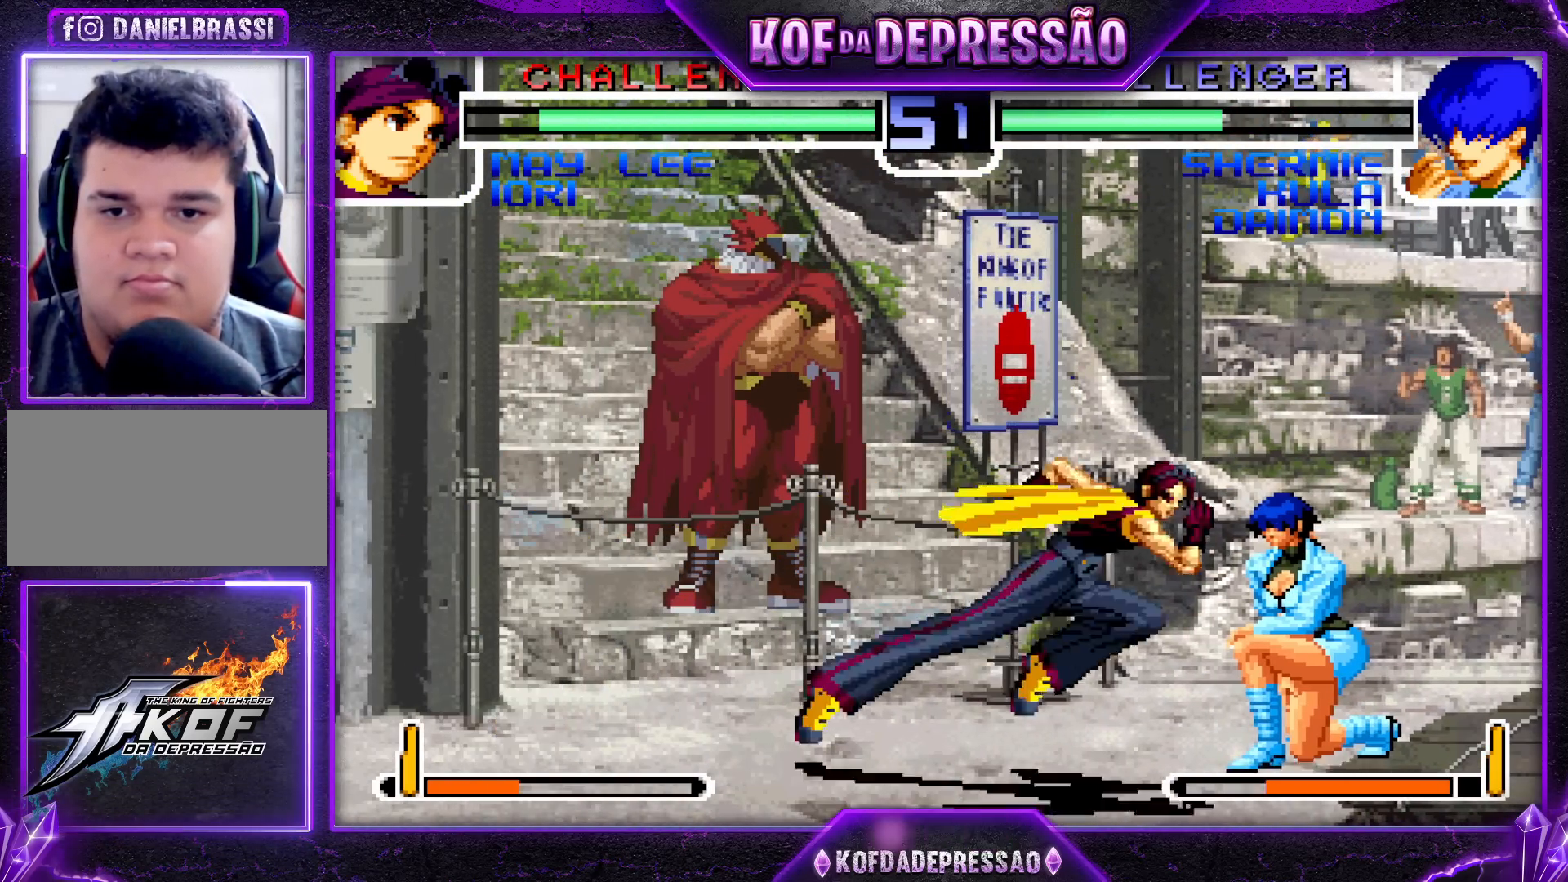
{"buttons": [], "left_stick": "down-right", "events": []}
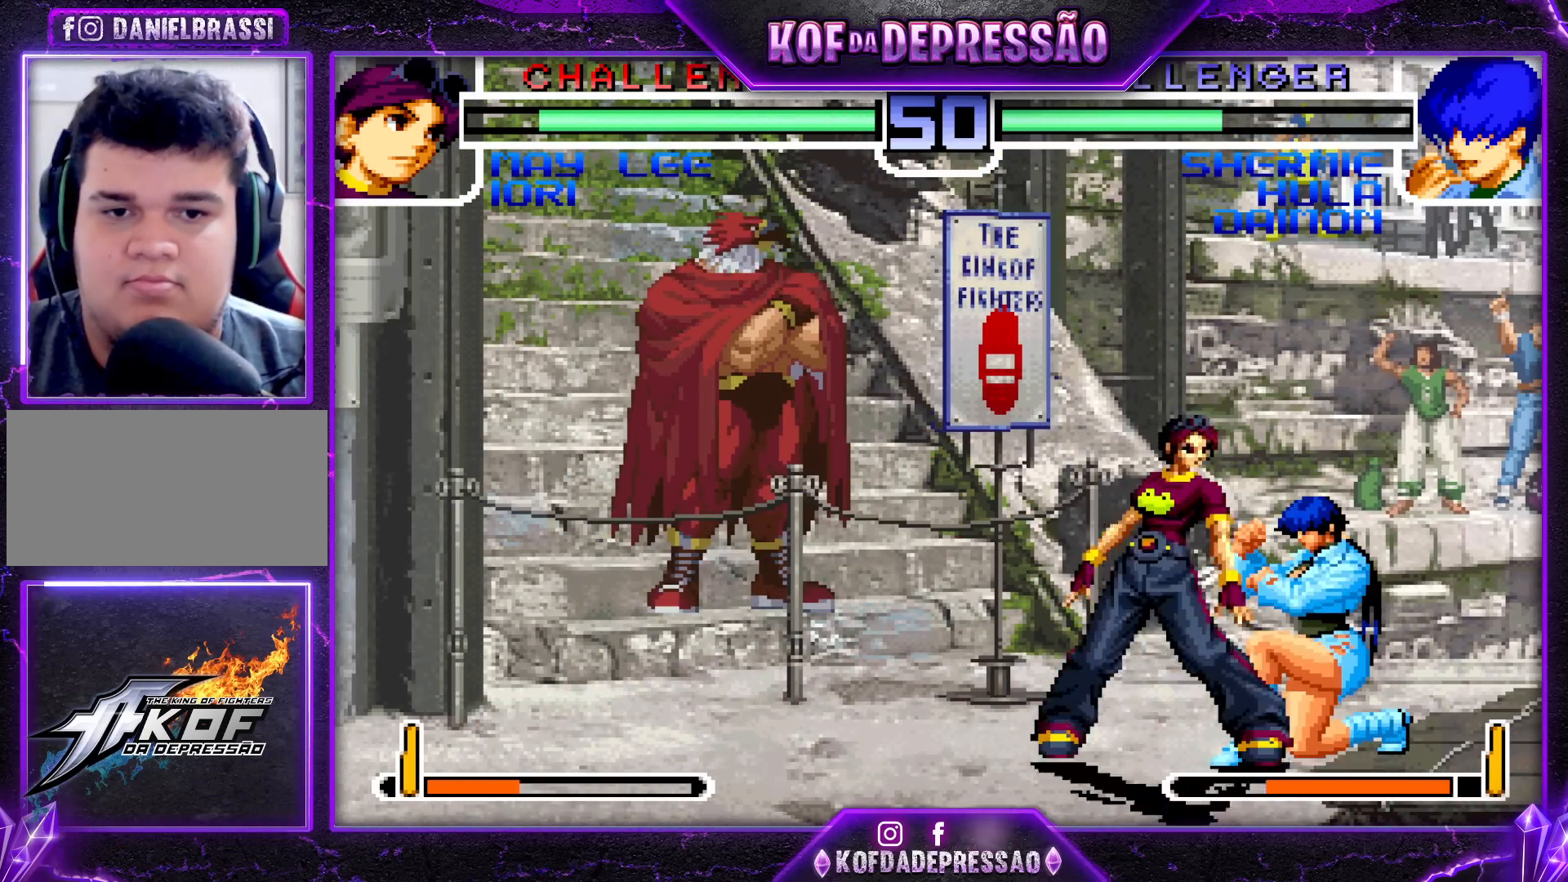
{"buttons": [], "left_stick": "down-right", "events": [[167, "TRIANGLE", "down"], [267, "TRIANGLE", "up"]]}
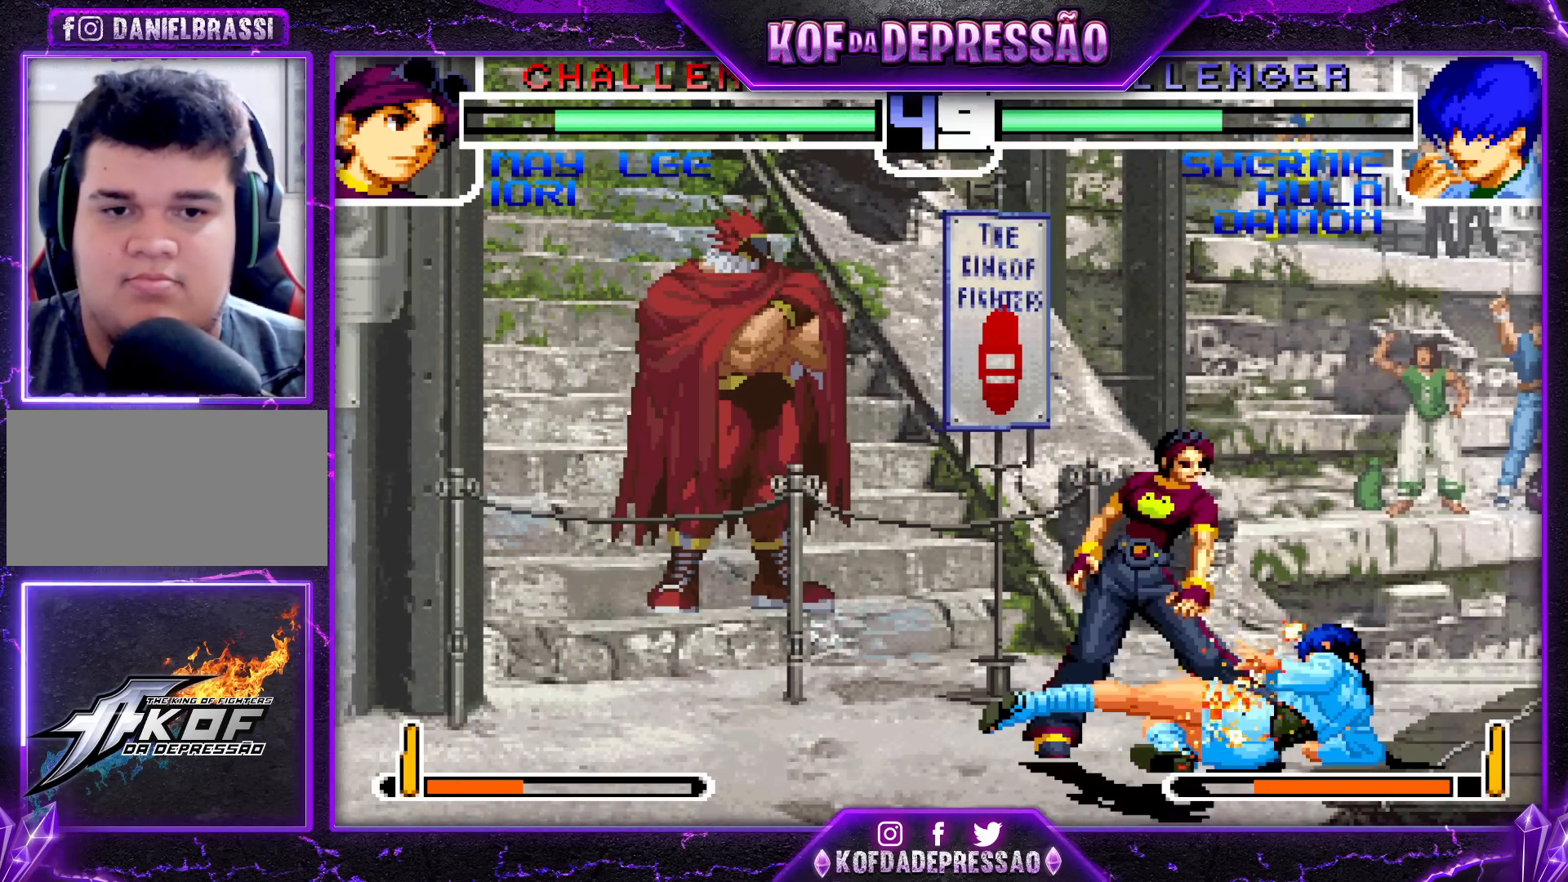
{"buttons": [], "left_stick": "down-right", "events": [[367, "TRIANGLE", "down"], [433, "TRIANGLE", "up"]]}
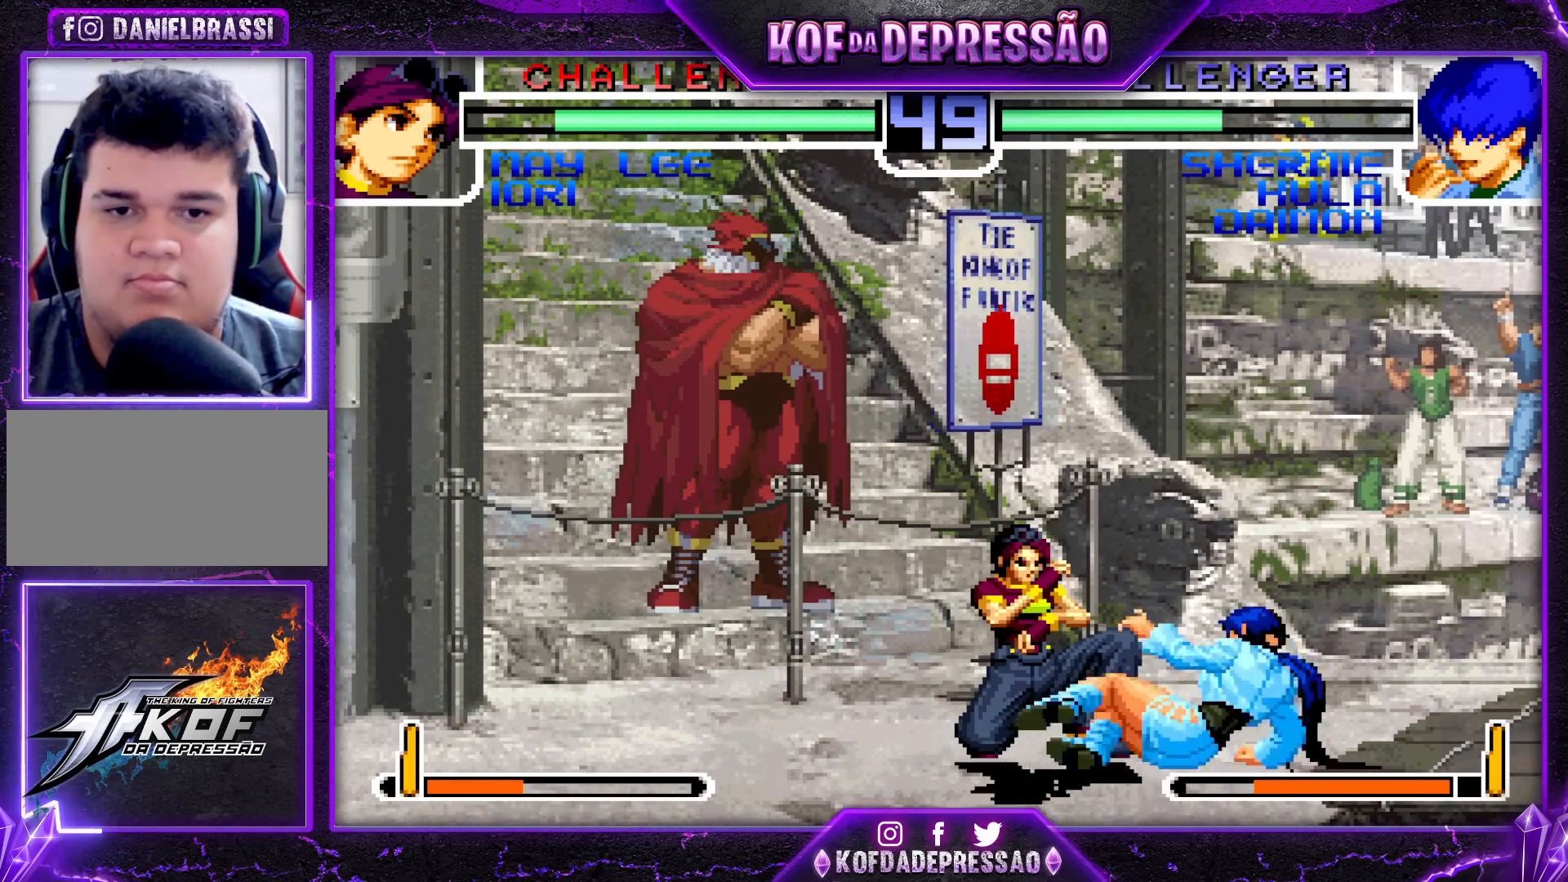
{"buttons": ["TRIANGLE"], "left_stick": "right", "events": [[350, "left_stick", "center"], [433, "left_stick", "down"], [500, "TRIANGLE", "down"], [500, "left_stick", "right"]]}
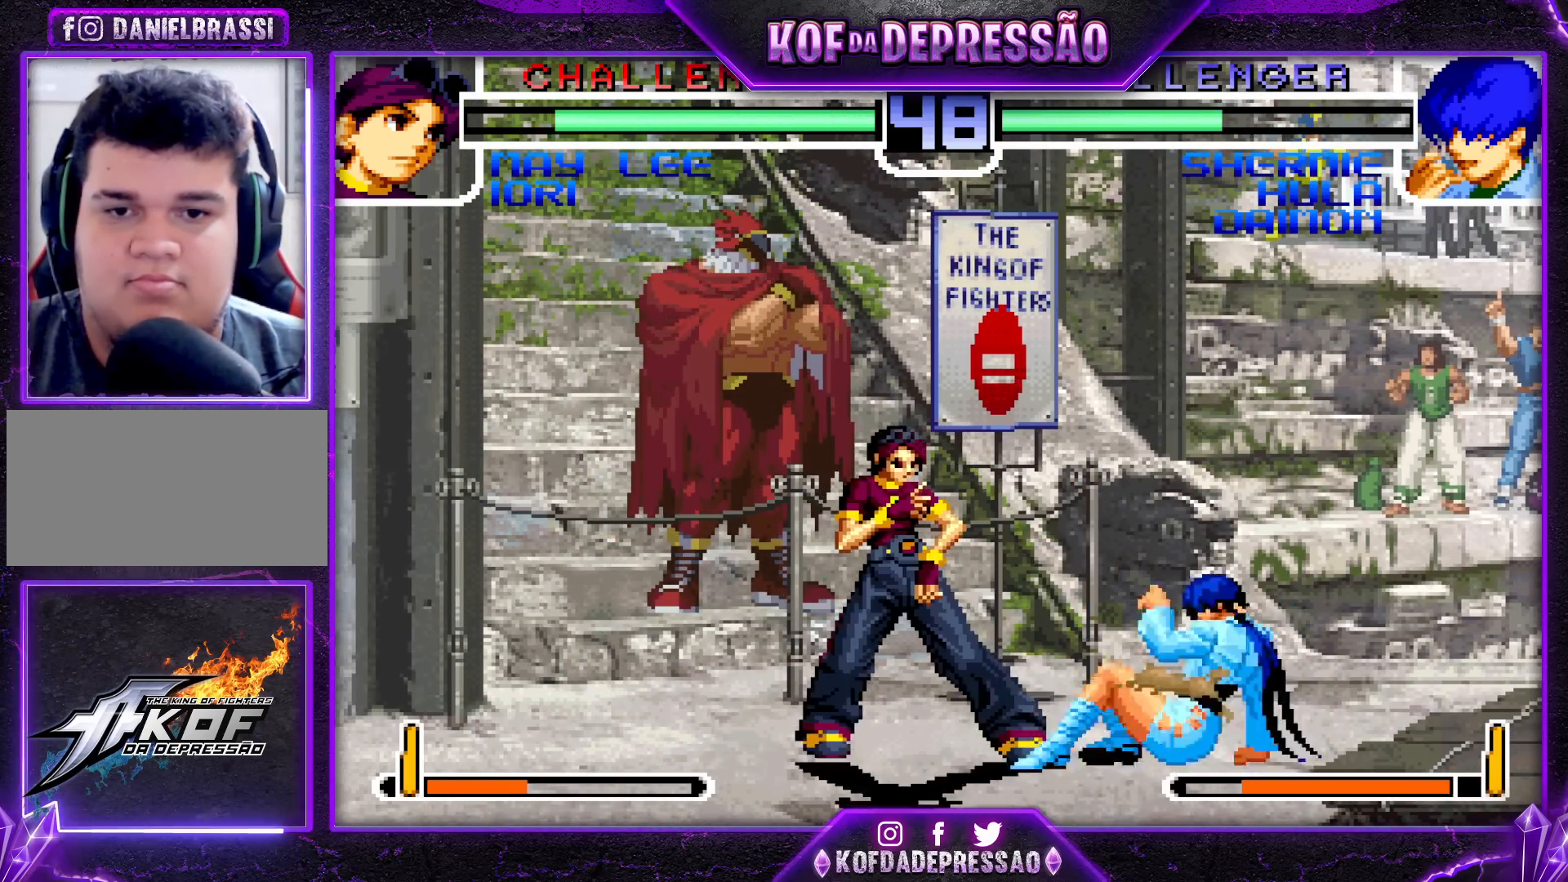
{"buttons": [], "left_stick": "center", "events": [[50, "TRIANGLE", "up"], [83, "TRIANGLE", "down"], [100, "left_stick", "center"], [183, "TRIANGLE", "up"], [283, "TRIANGLE", "down"], [300, "CROSS", "down"], [367, "CROSS", "up"], [367, "TRIANGLE", "up"]]}
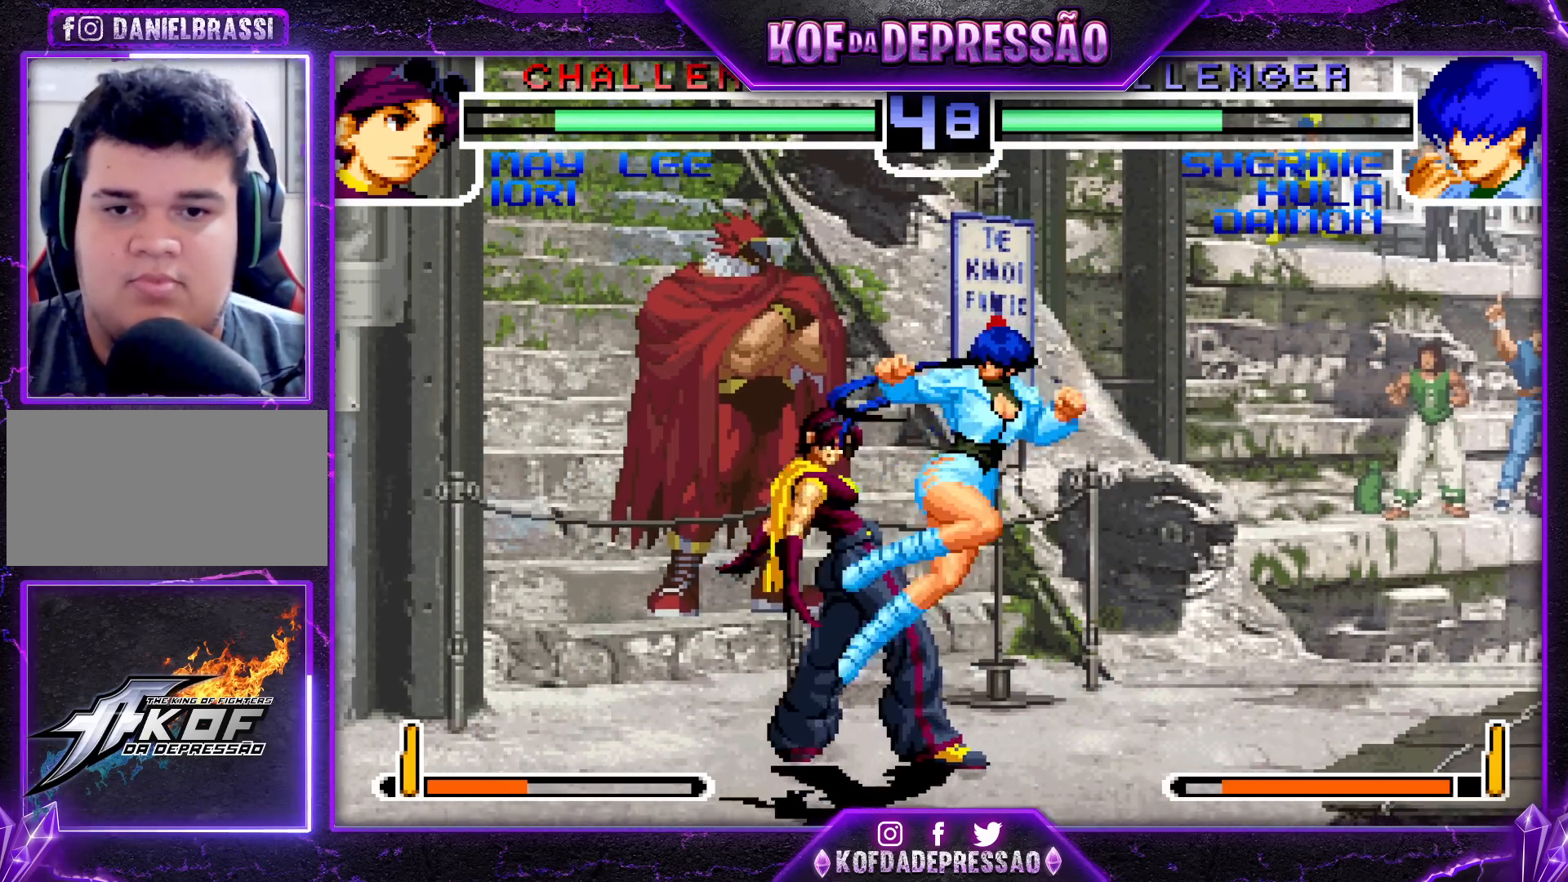
{"buttons": [], "left_stick": "center", "events": [[50, "CROSS", "down"], [117, "CROSS", "up"], [150, "CROSS", "down"], [250, "CROSS", "up"]]}
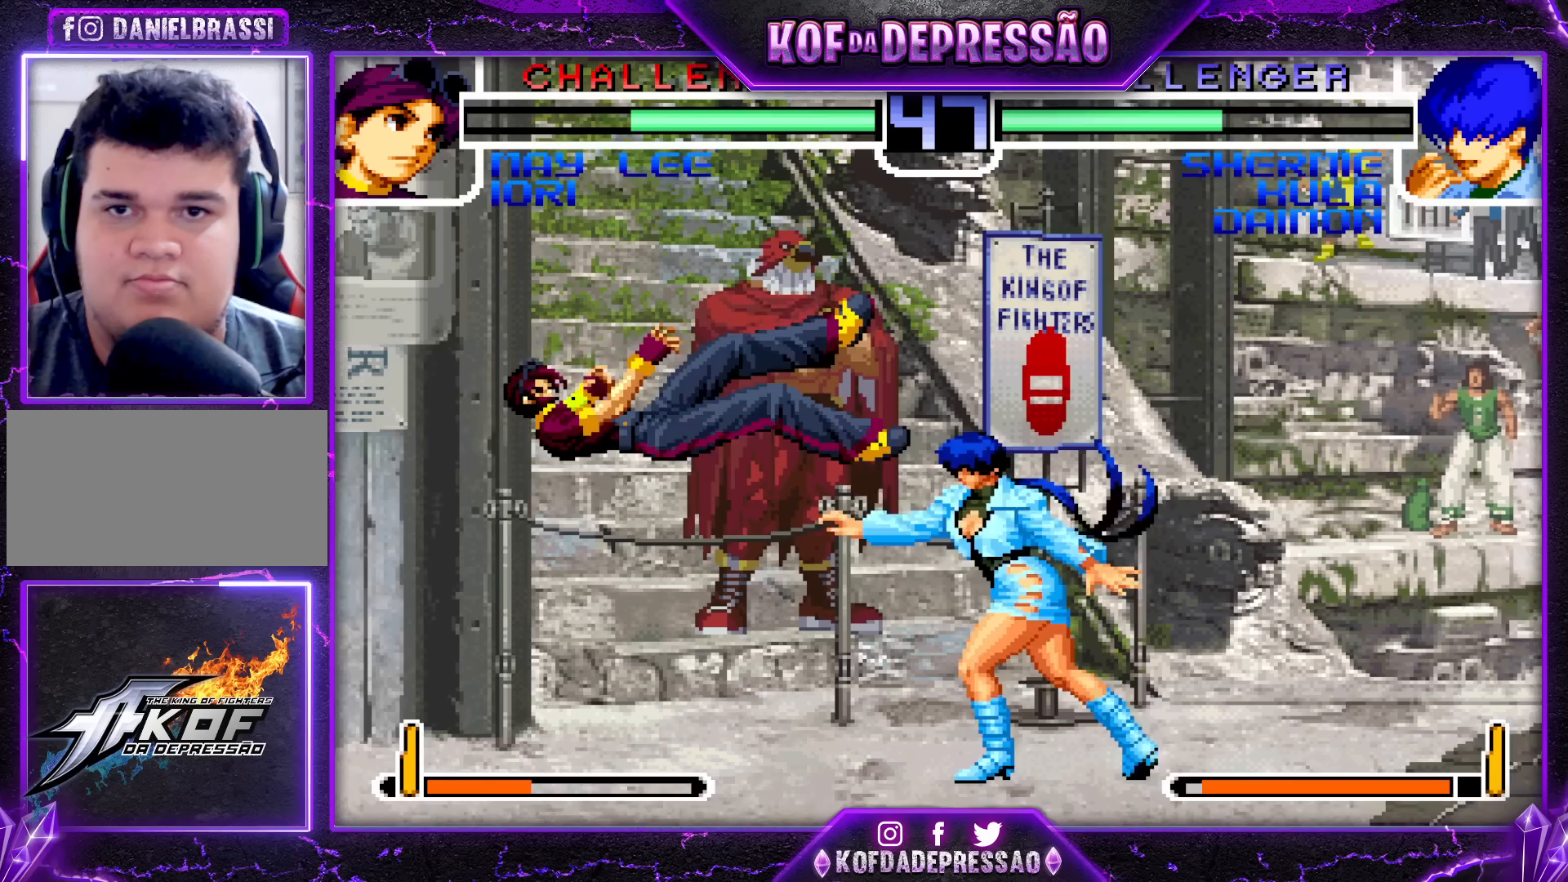
{"buttons": [], "left_stick": "down", "events": [[83, "left_stick", "left"], [150, "left_stick", "center"], [217, "left_stick", "left"], [333, "left_stick", "center"], [433, "left_stick", "left"], [483, "left_stick", "down"]]}
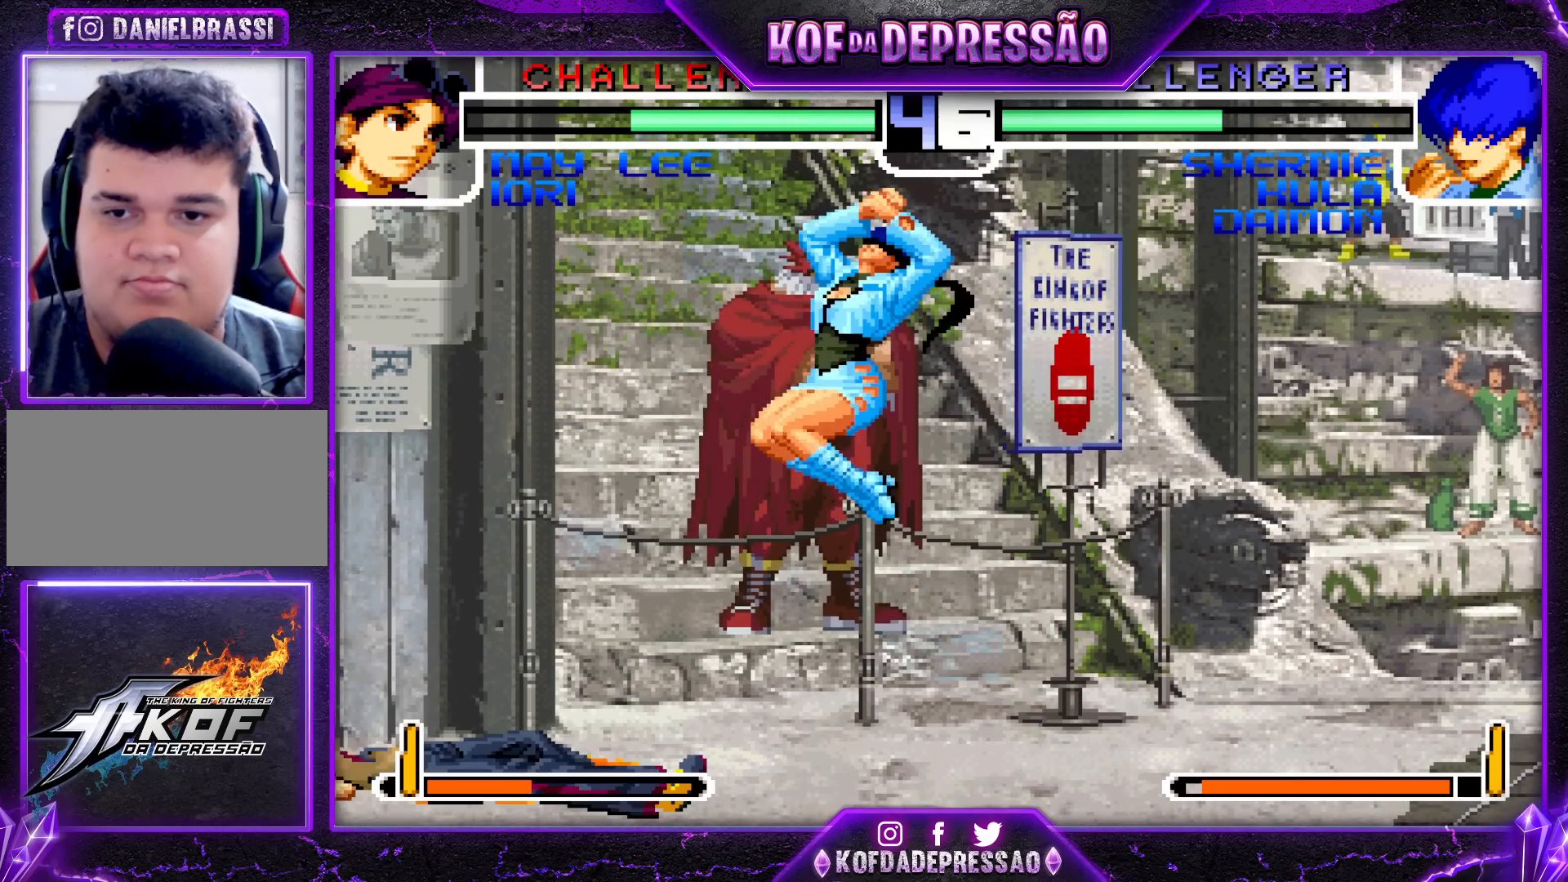
{"buttons": [], "left_stick": "center", "events": [[83, "left_stick", "up"], [150, "left_stick", "left"], [333, "left_stick", "center"]]}
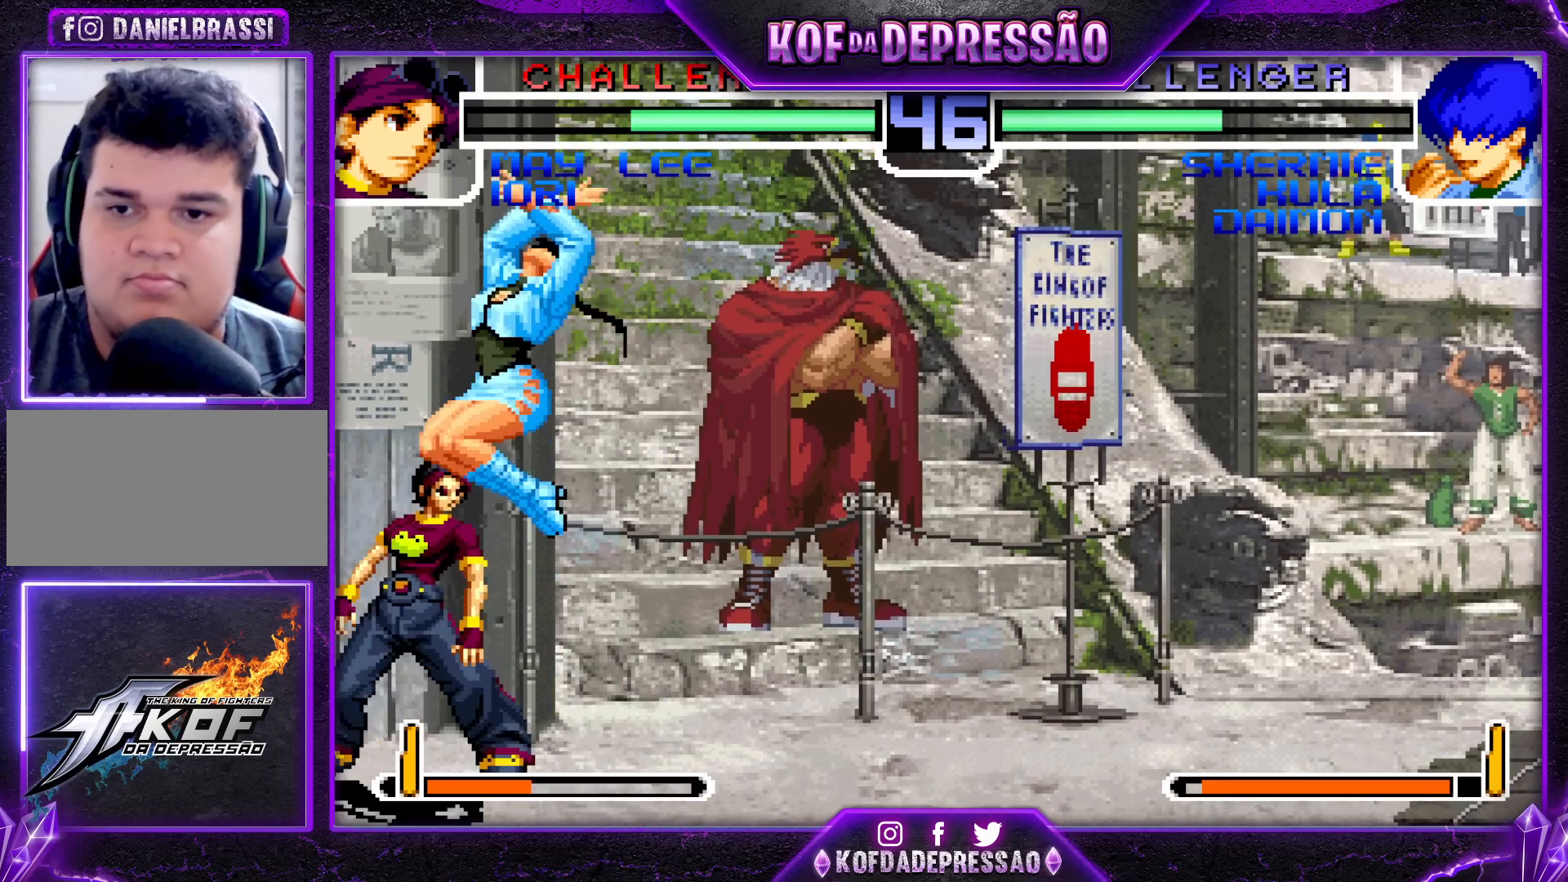
{"buttons": ["SQUARE"], "left_stick": "down-right", "events": [[33, "left_stick", "right"], [50, "R1", "down"], [200, "R1", "up"], [400, "left_stick", "down-right"], [483, "SQUARE", "down"]]}